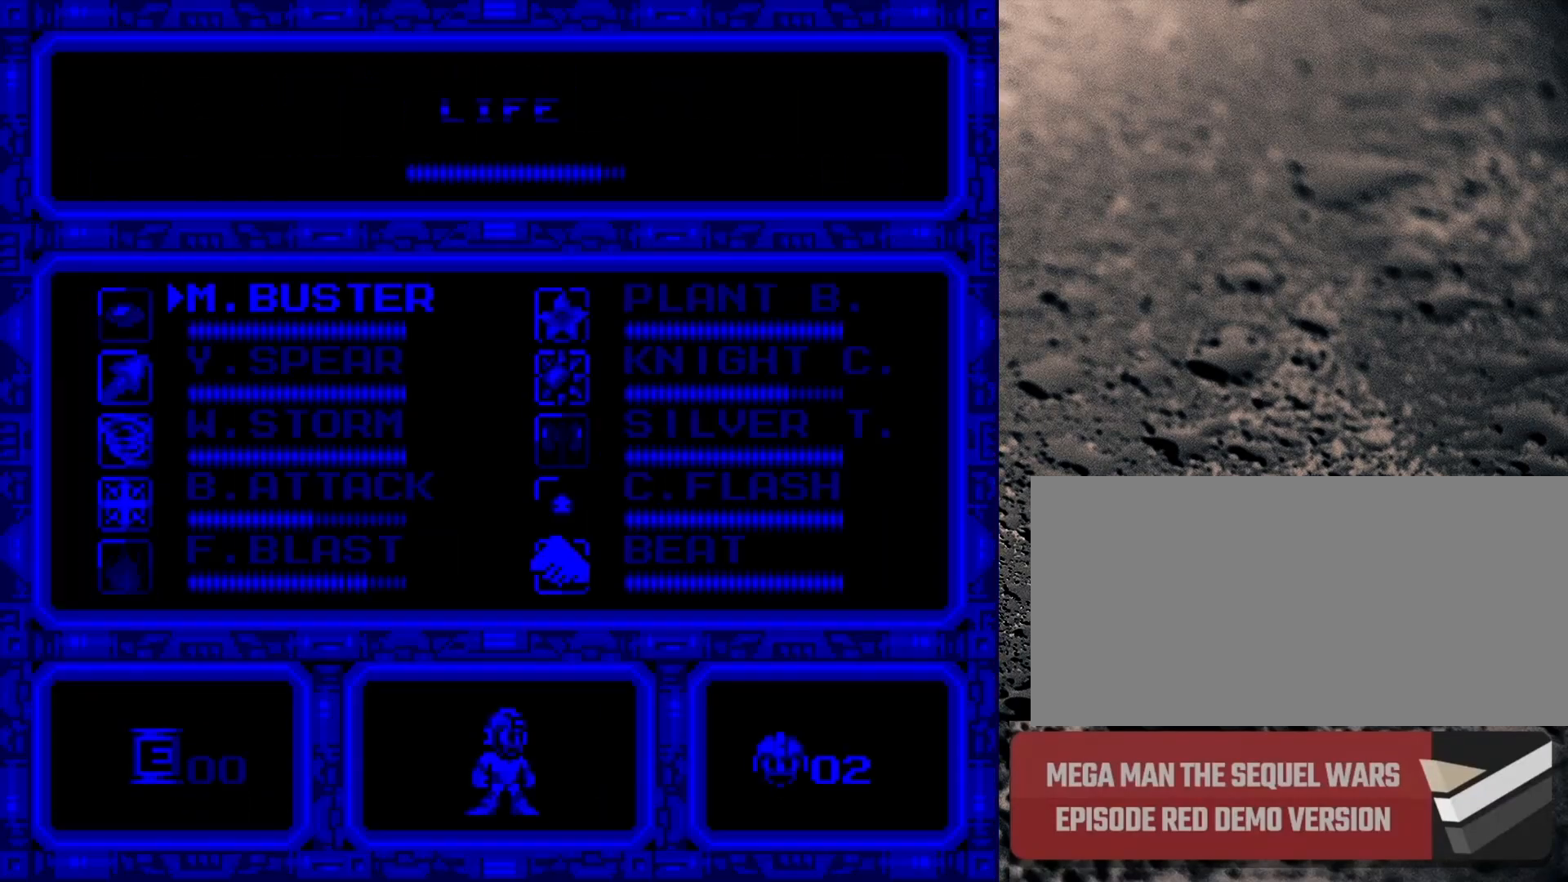
Gameplay with a controller (Nintendo layout); each line is a JSON object with the inputs held at the frame after it. "events" lists button and stick changes between this image and that frame as [ms after this image, input, new state], when the widget could be followed in between. Not read: L3 R3.
{"buttons": ["DPAD_RIGHT"], "events": [[417, "DPAD_RIGHT", "down"]]}
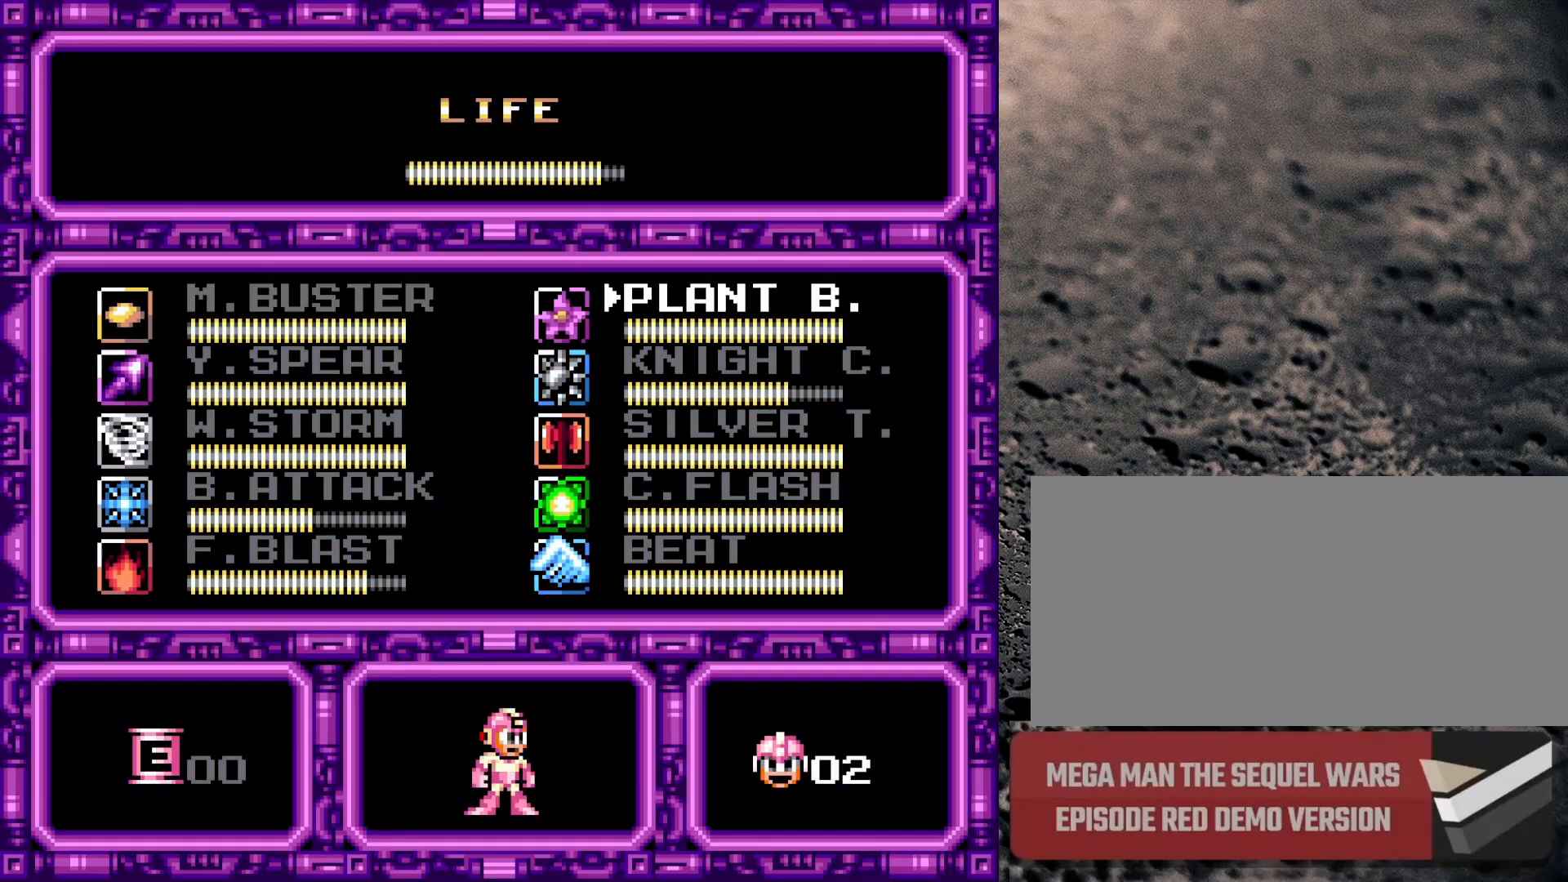
{"buttons": [], "events": [[17, "DPAD_RIGHT", "up"], [200, "DPAD_RIGHT", "down"], [333, "DPAD_RIGHT", "up"]]}
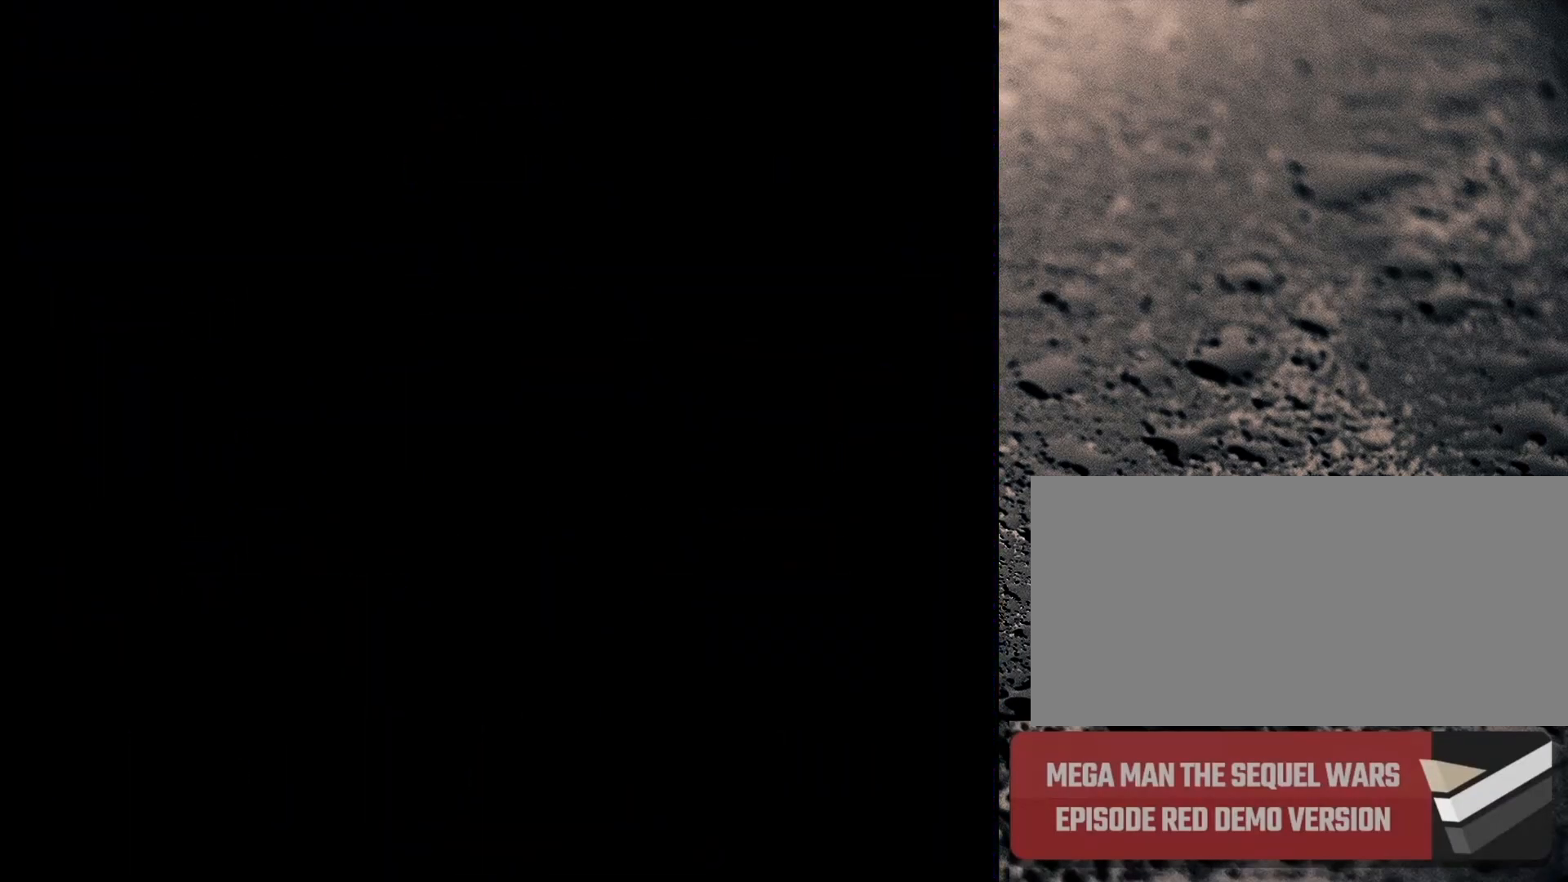
{"buttons": [], "events": []}
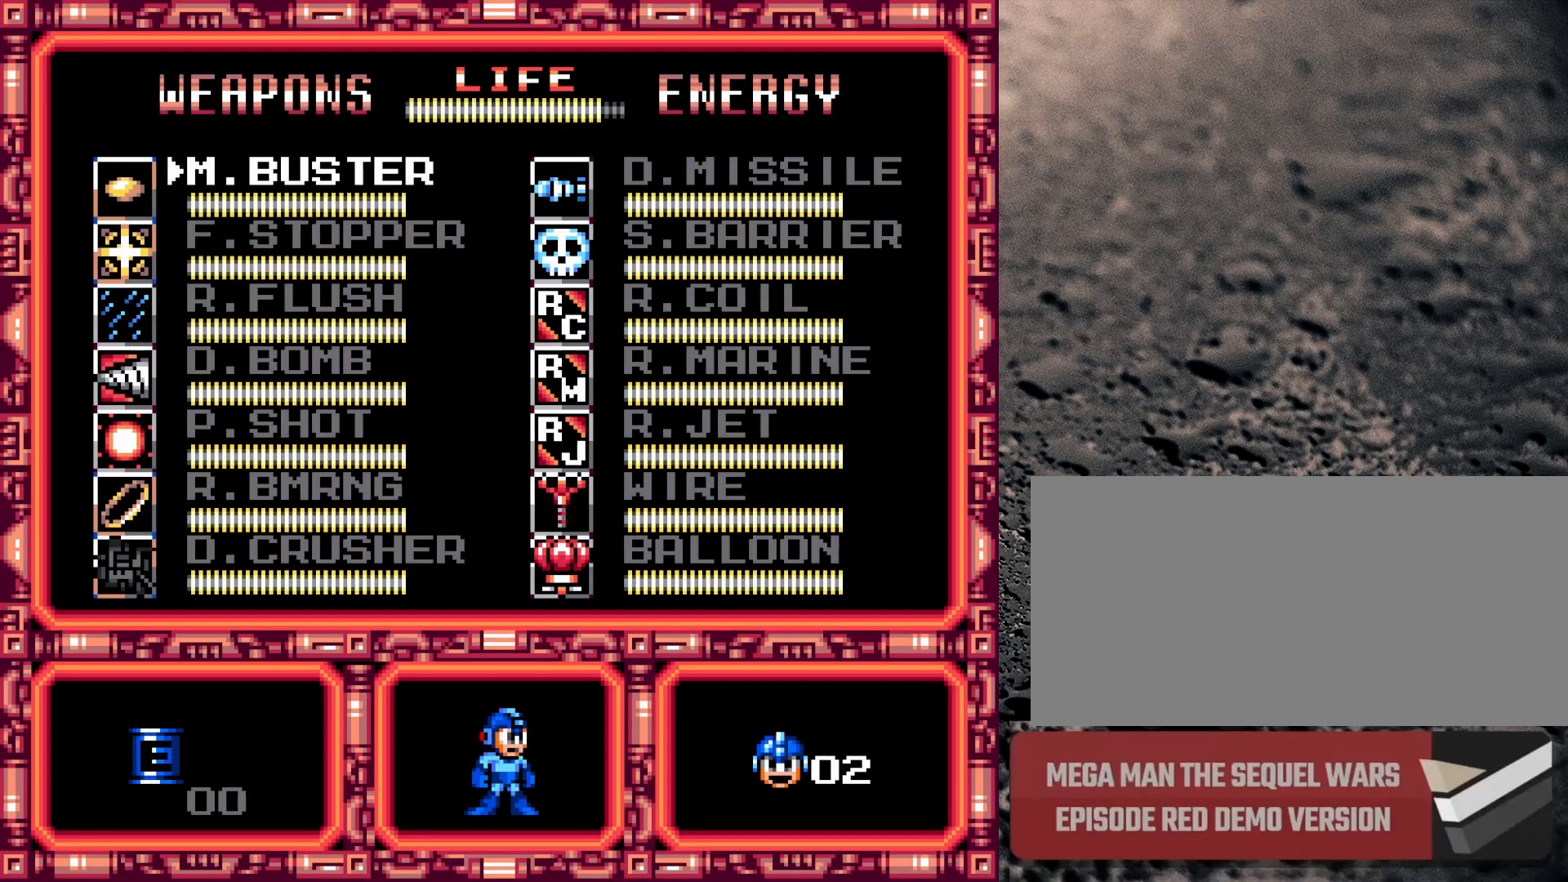
{"buttons": [], "events": [[367, "DPAD_RIGHT", "down"], [467, "DPAD_RIGHT", "up"]]}
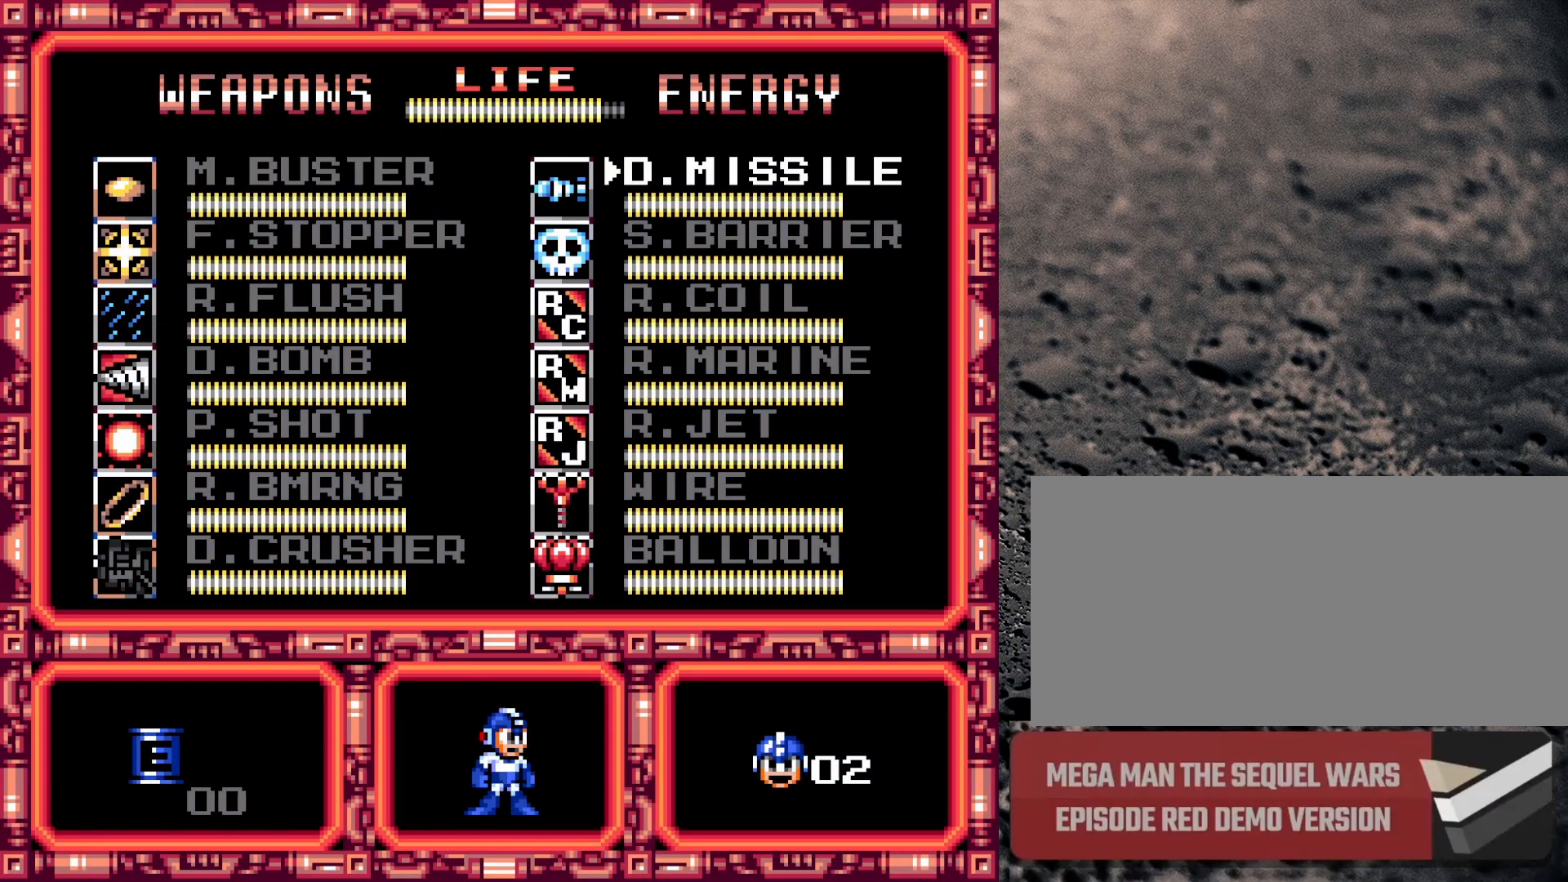
{"buttons": [], "events": [[83, "DPAD_DOWN", "down"], [200, "DPAD_DOWN", "up"]]}
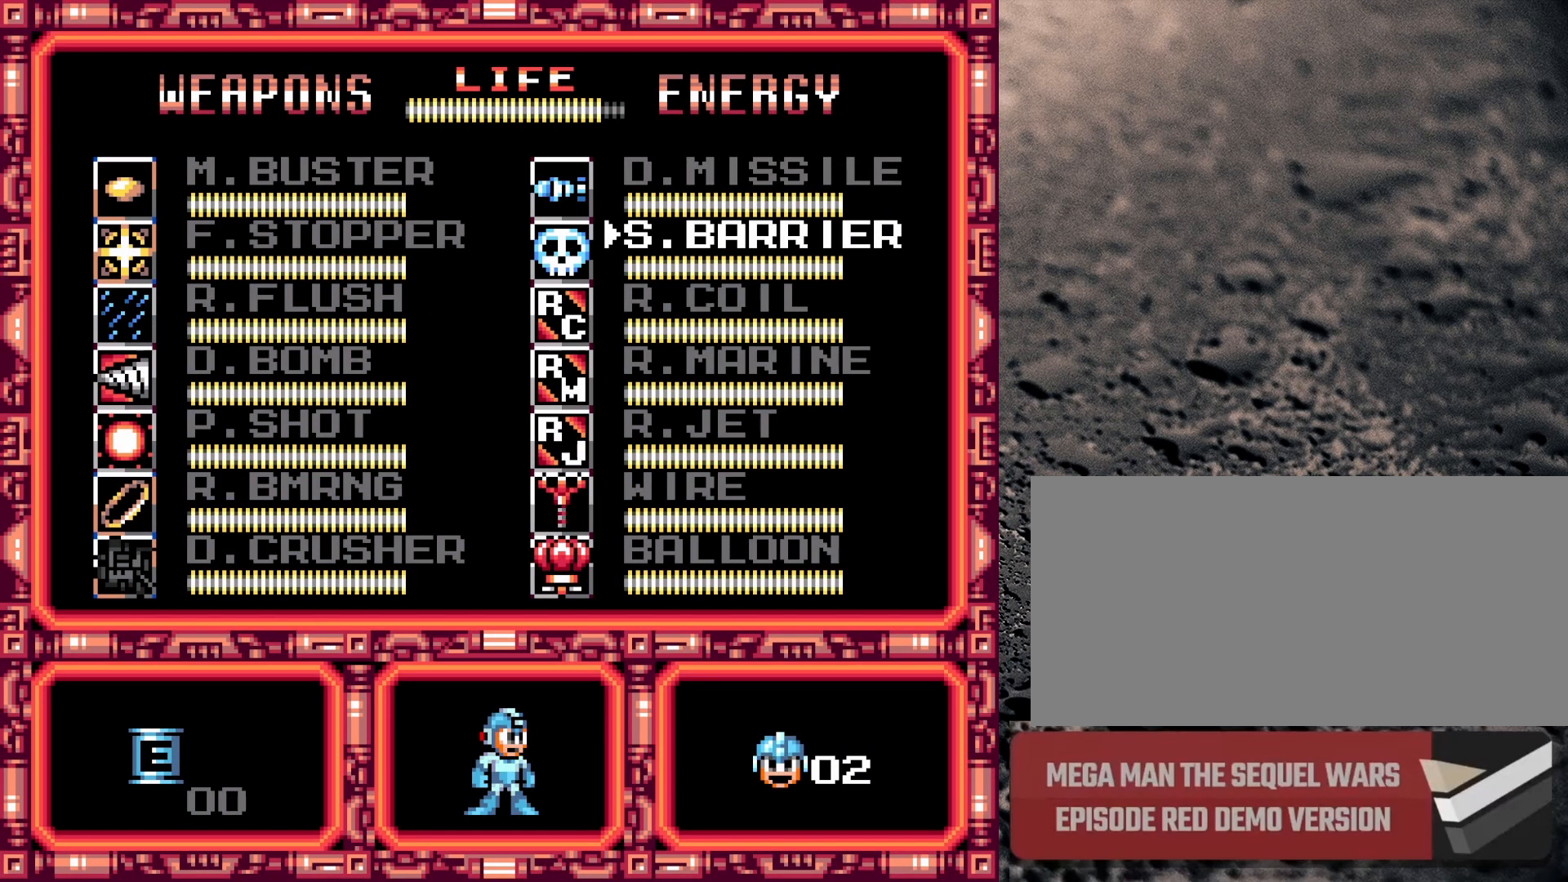
{"buttons": [], "events": []}
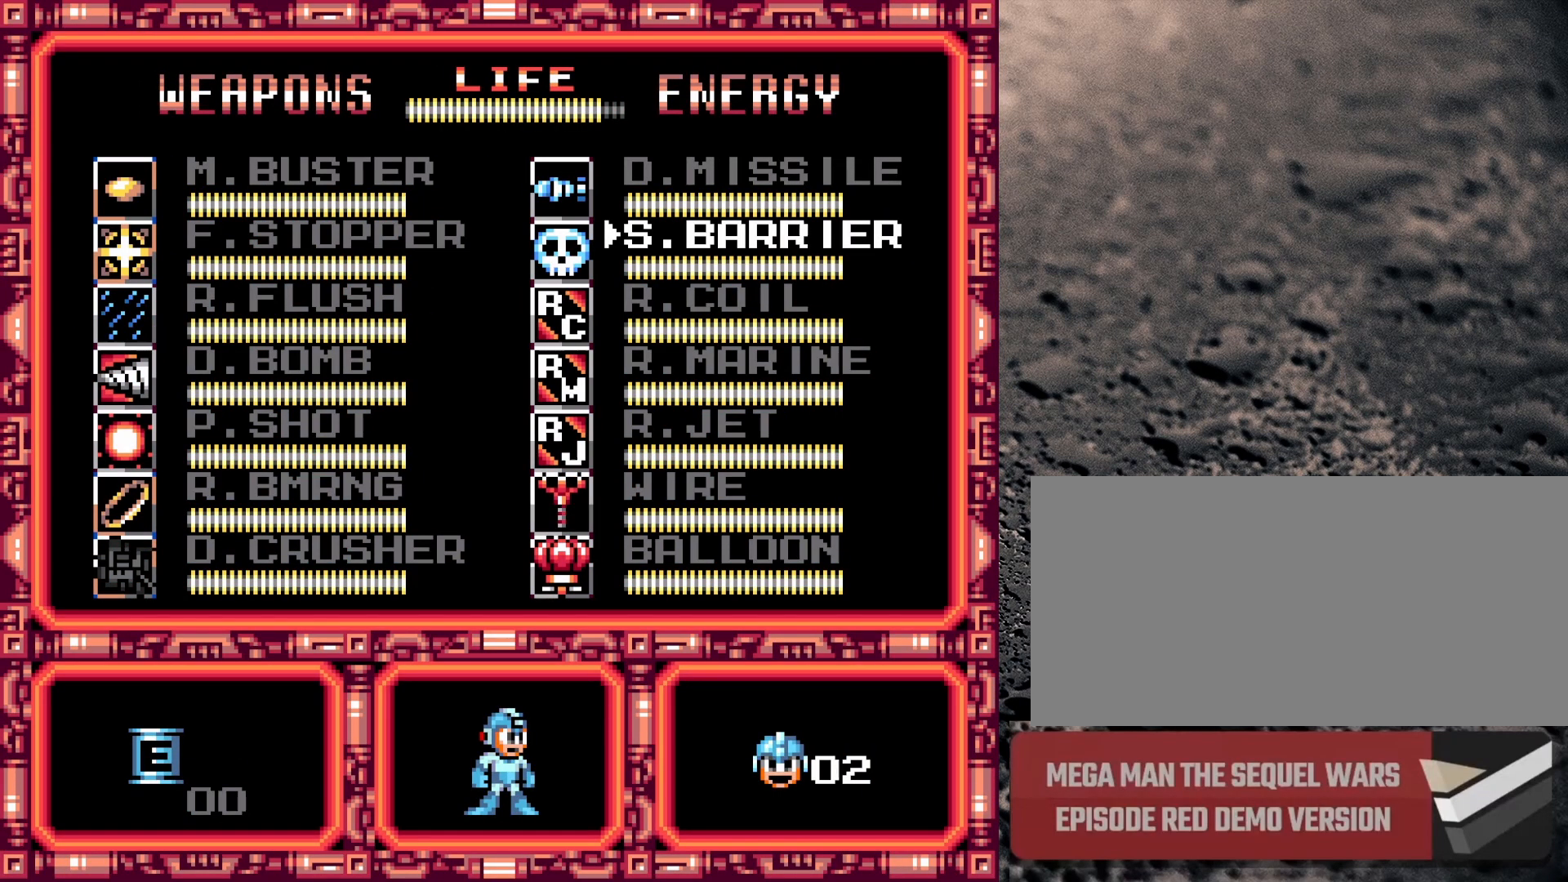
{"buttons": [], "events": []}
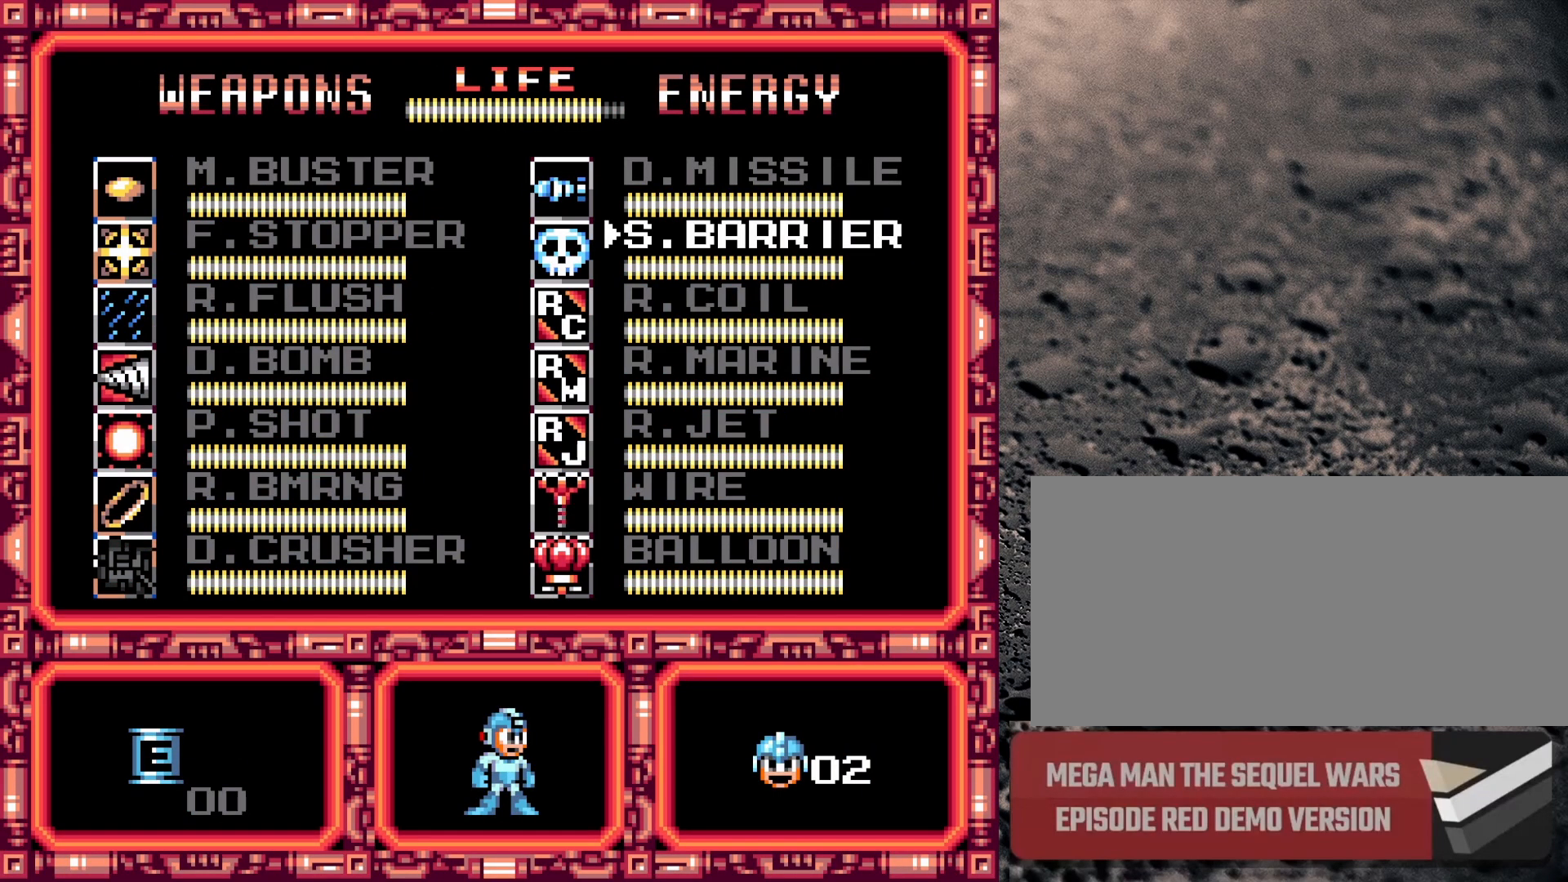
{"buttons": [], "events": []}
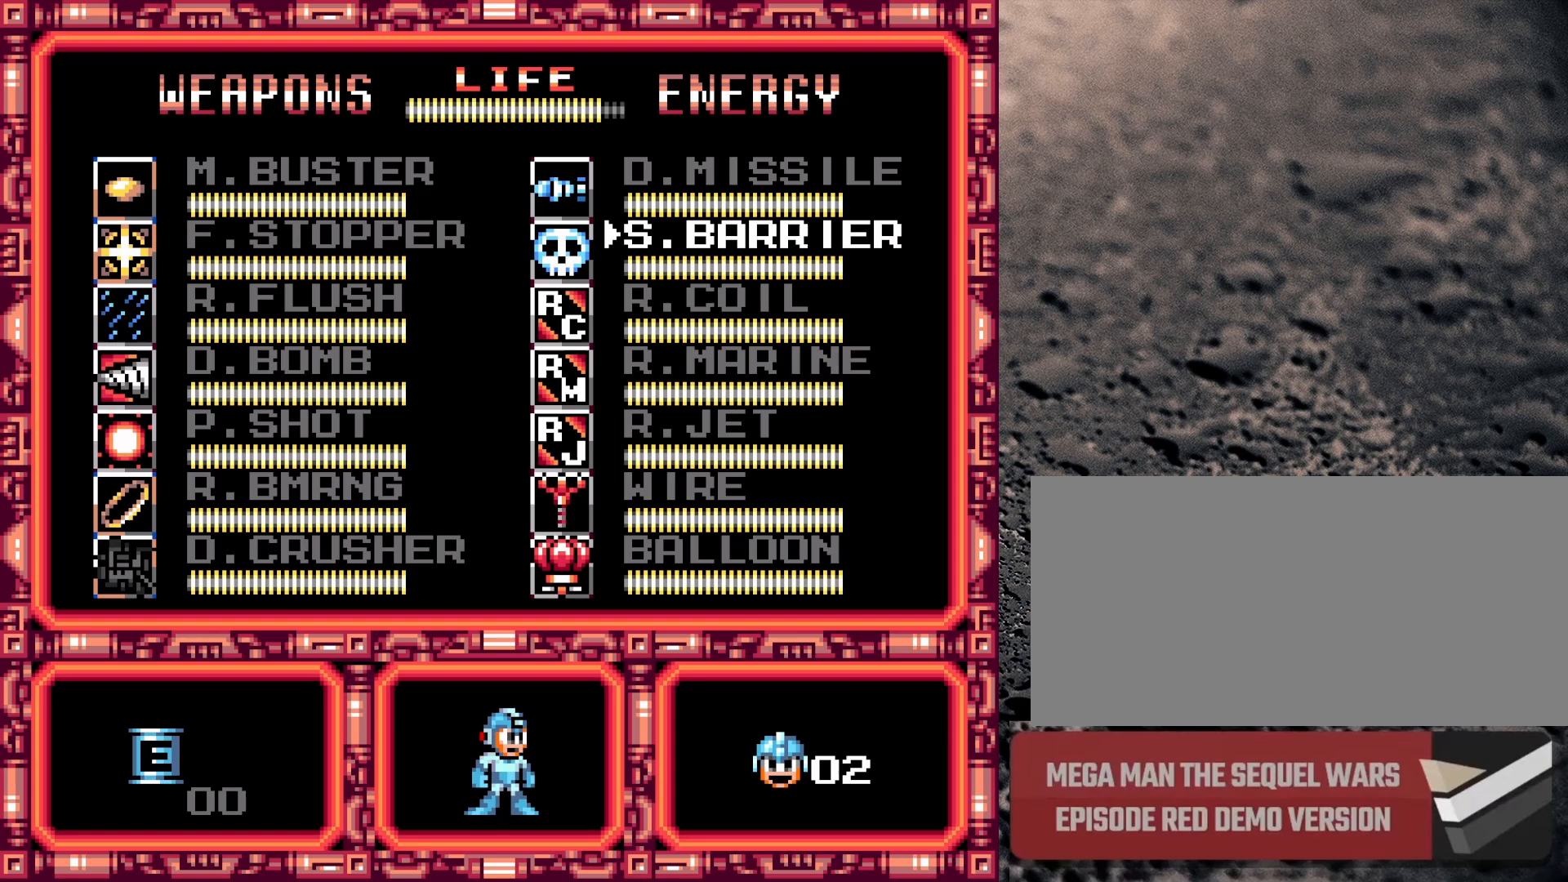
{"buttons": [], "events": [[250, "DPAD_RIGHT", "down"], [317, "DPAD_RIGHT", "up"]]}
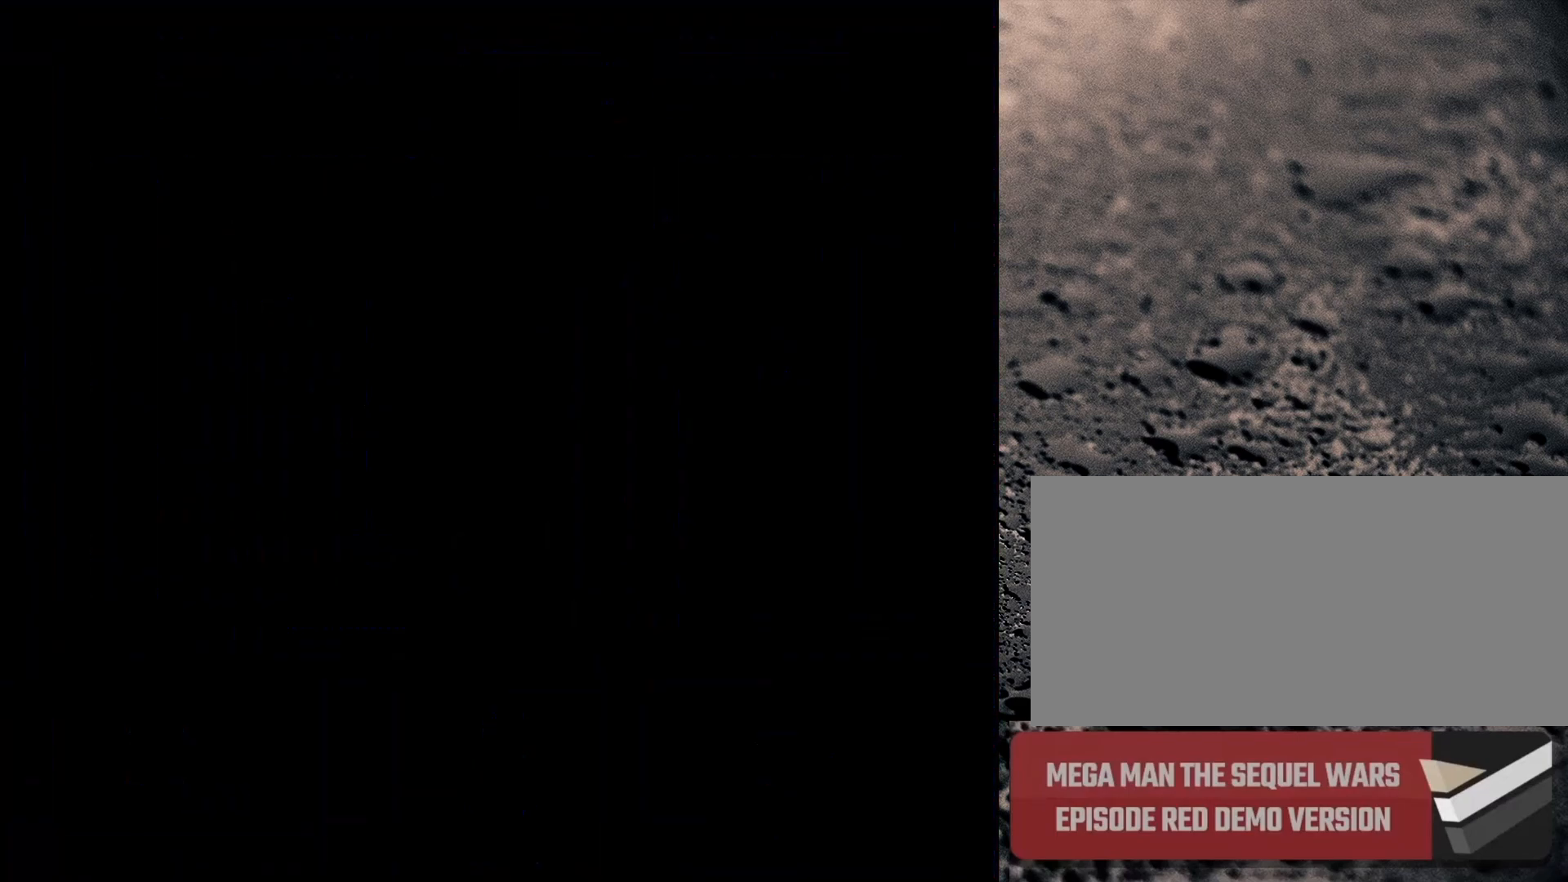
{"buttons": [], "events": []}
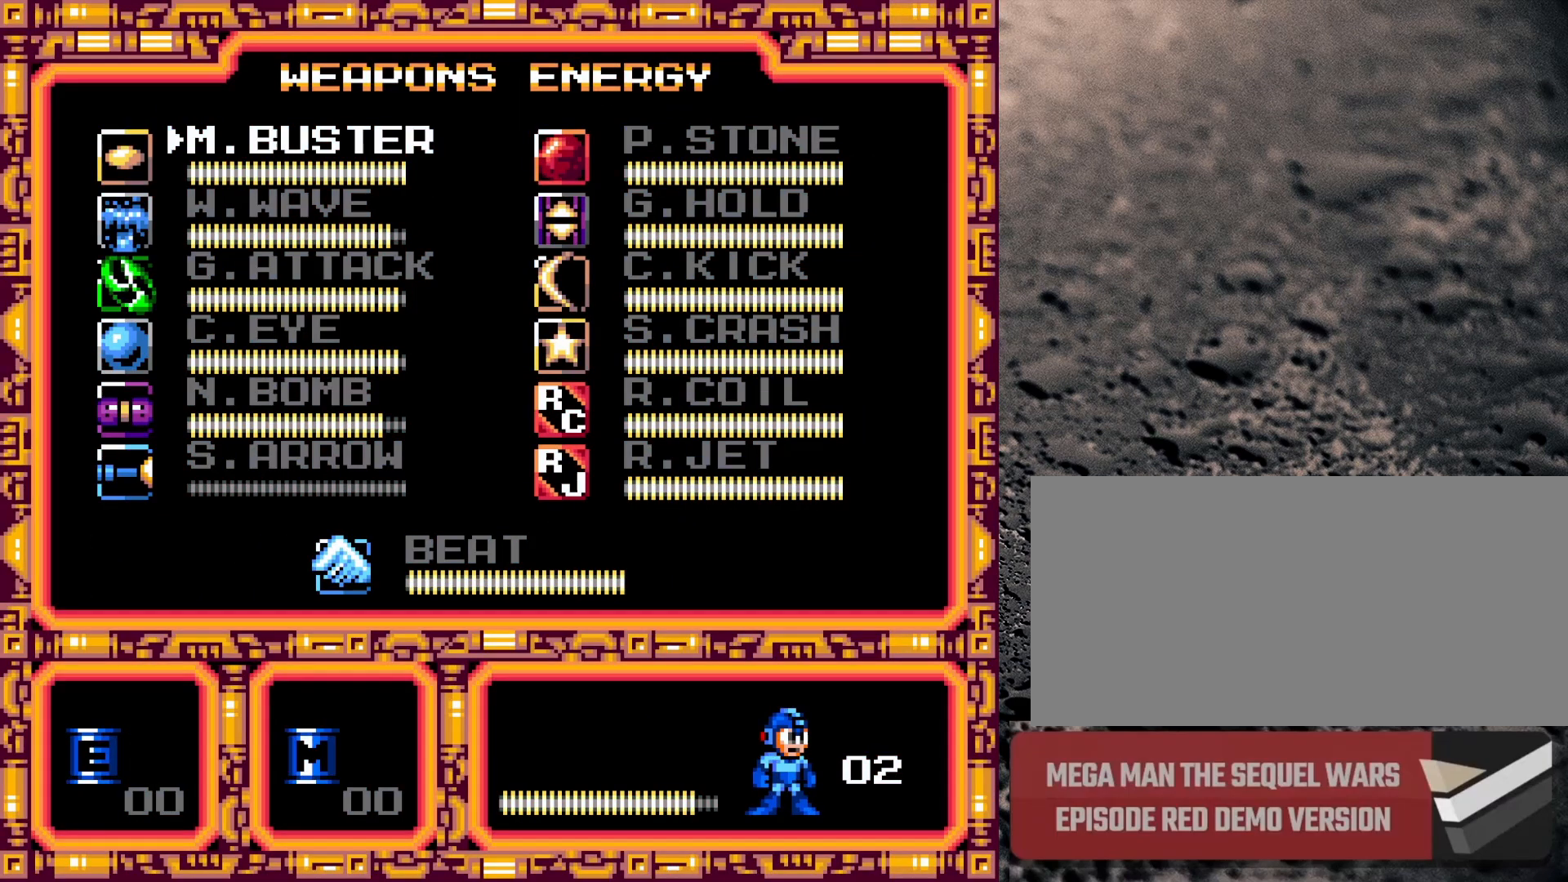
{"buttons": [], "events": []}
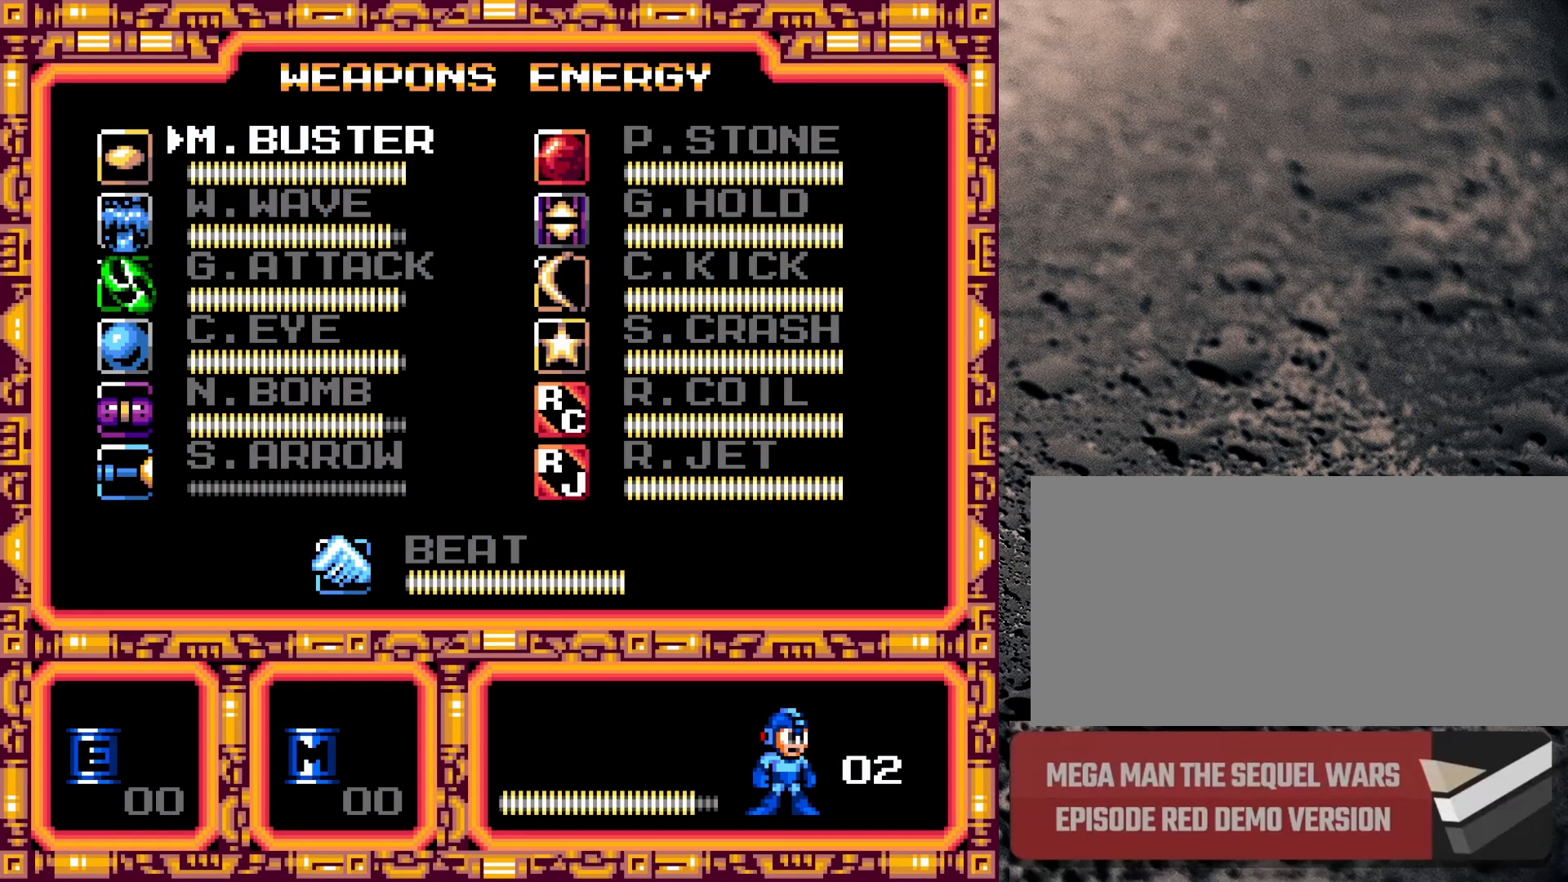
{"buttons": [], "events": [[200, "DPAD_DOWN", "down"], [300, "DPAD_DOWN", "up"]]}
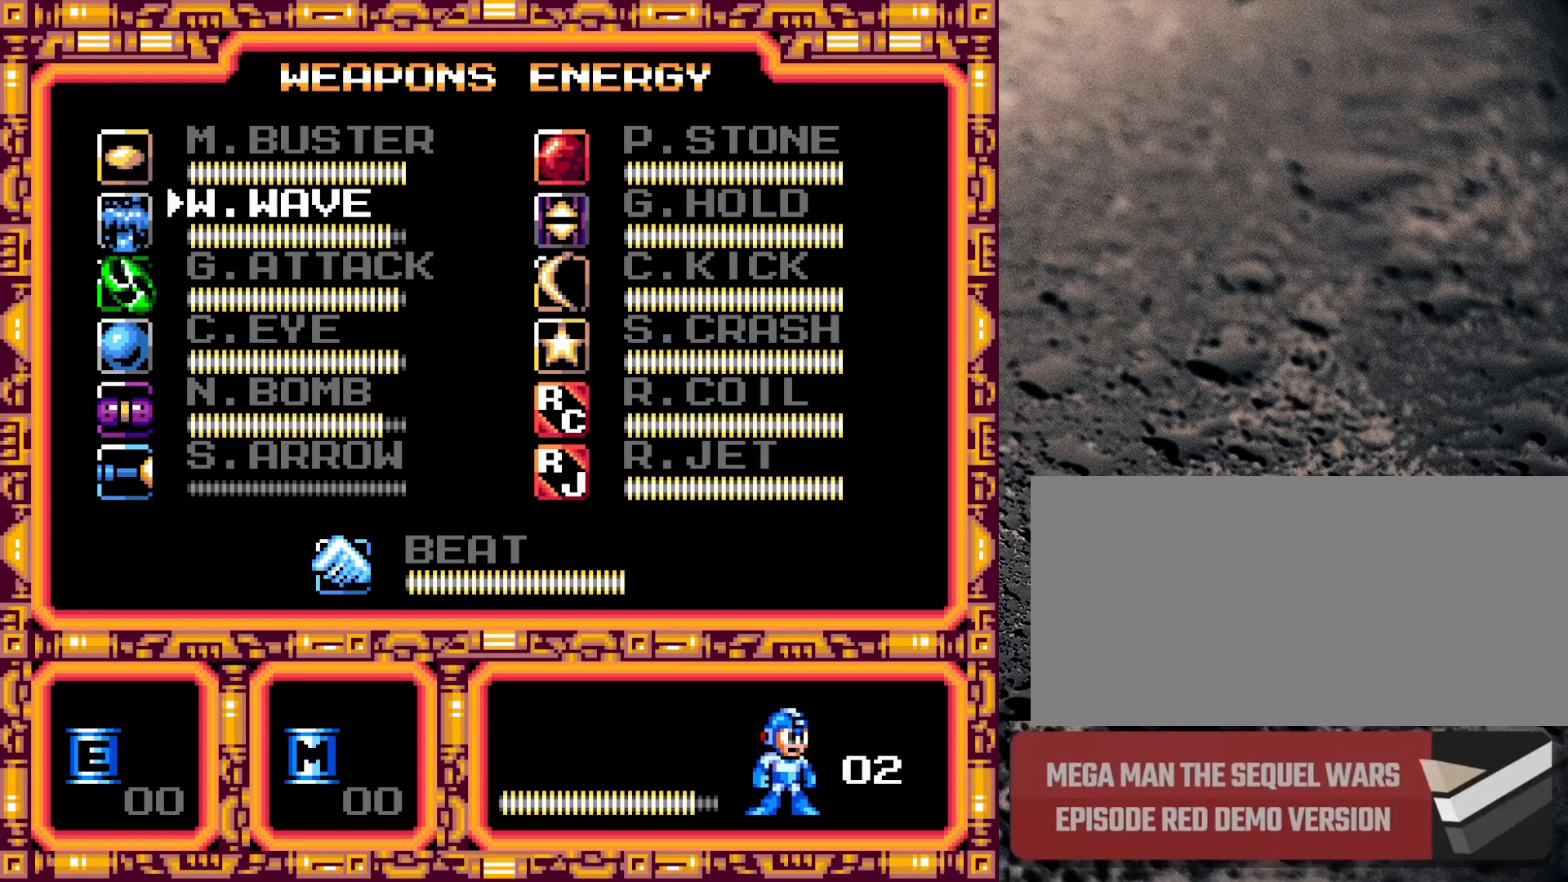
{"buttons": [], "events": [[17, "DPAD_DOWN", "down"], [117, "DPAD_DOWN", "up"]]}
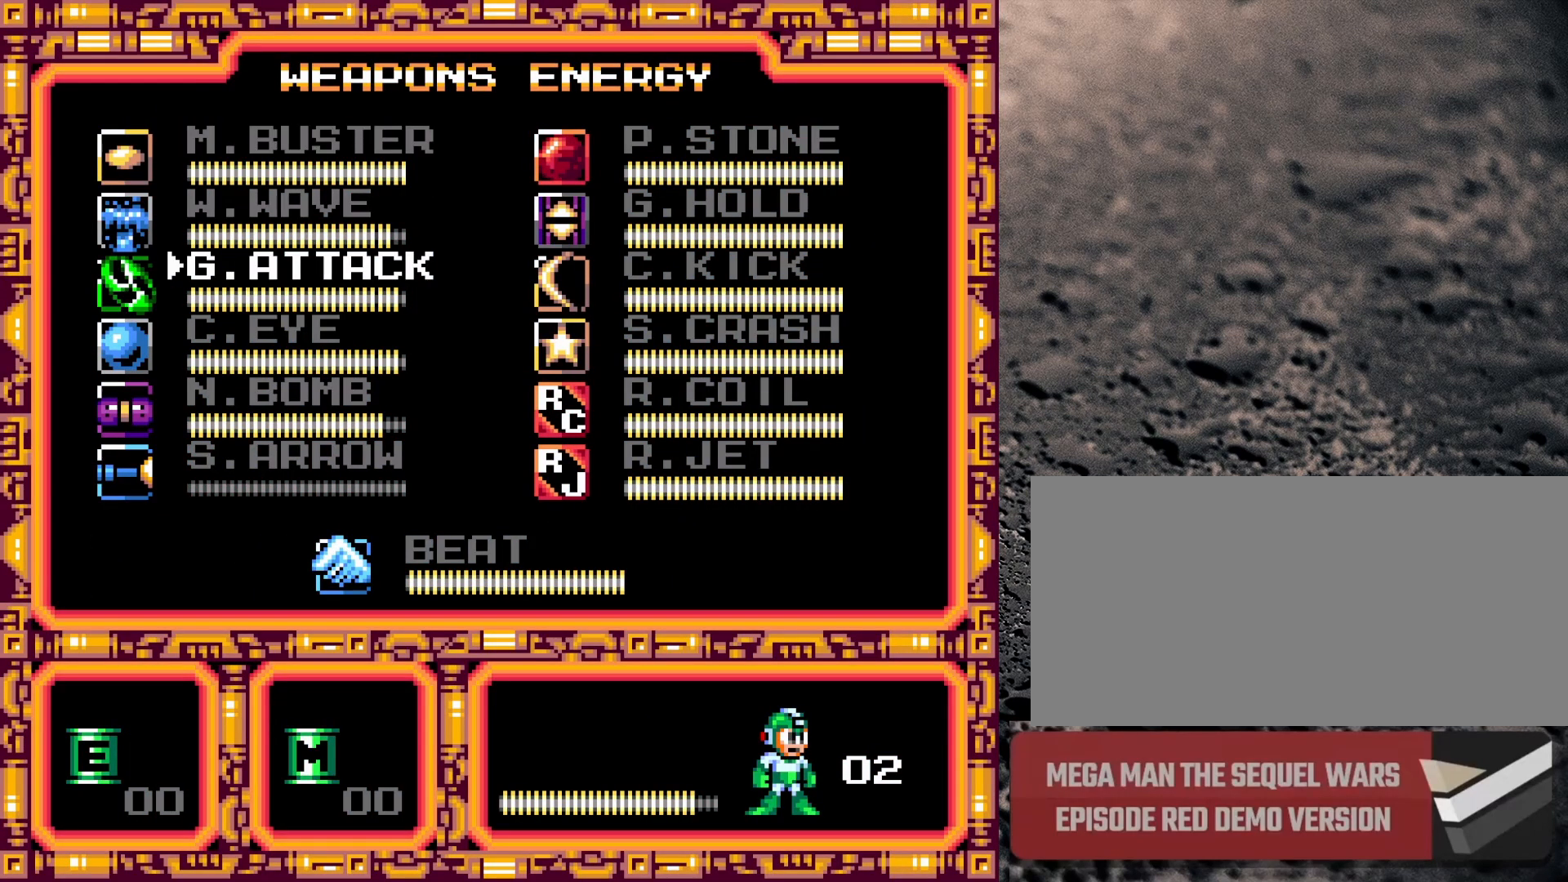
{"buttons": ["DPAD_DOWN"], "events": [[450, "DPAD_DOWN", "down"]]}
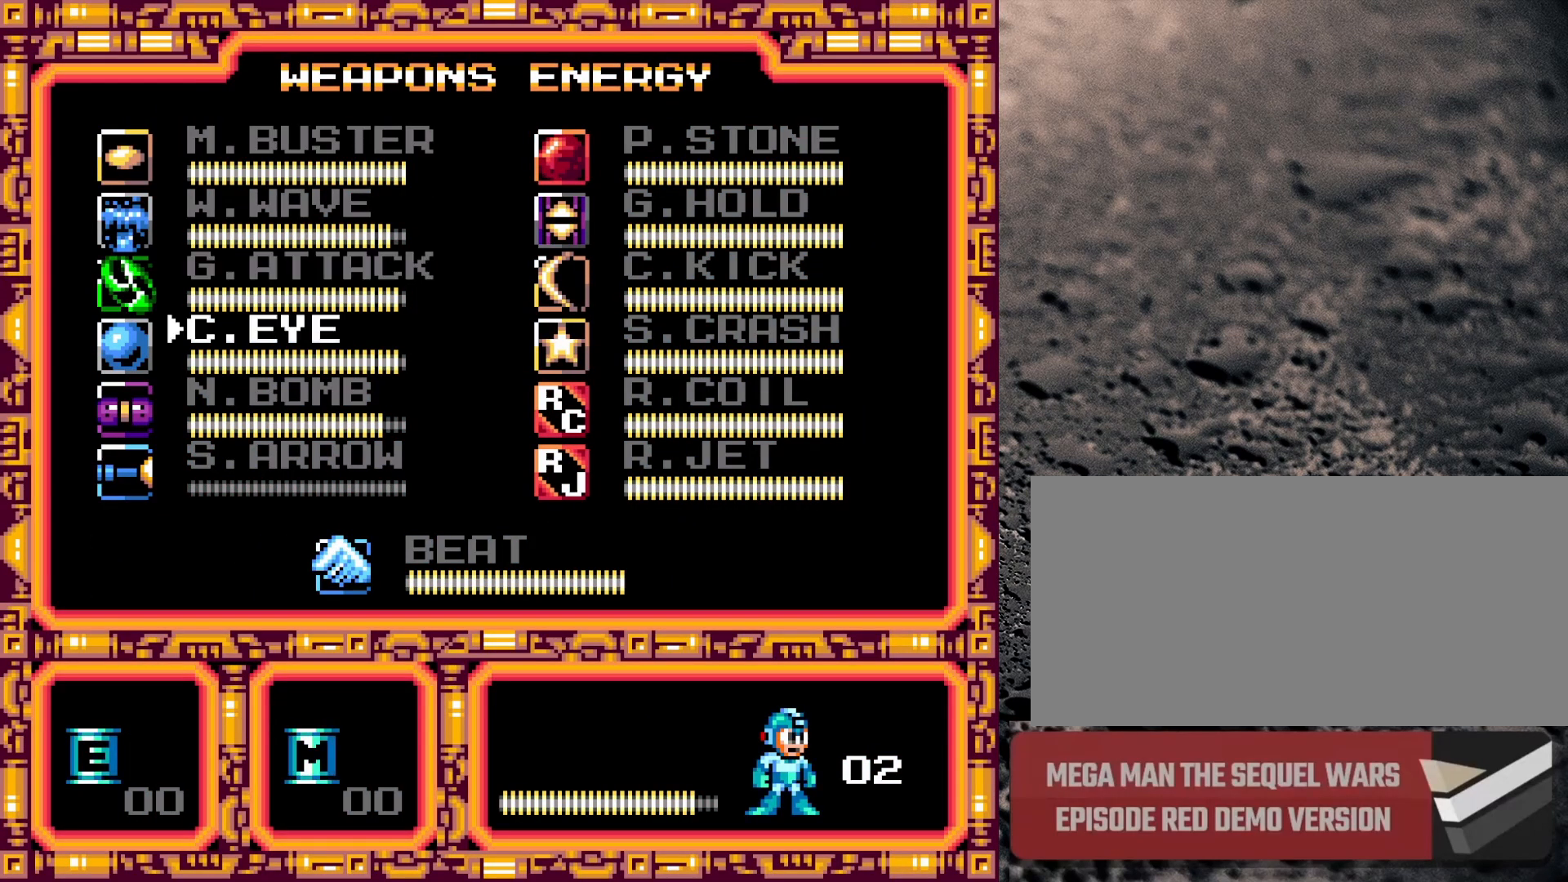
{"buttons": [], "events": [[83, "DPAD_DOWN", "up"], [317, "DPAD_RIGHT", "down"], [417, "DPAD_RIGHT", "up"]]}
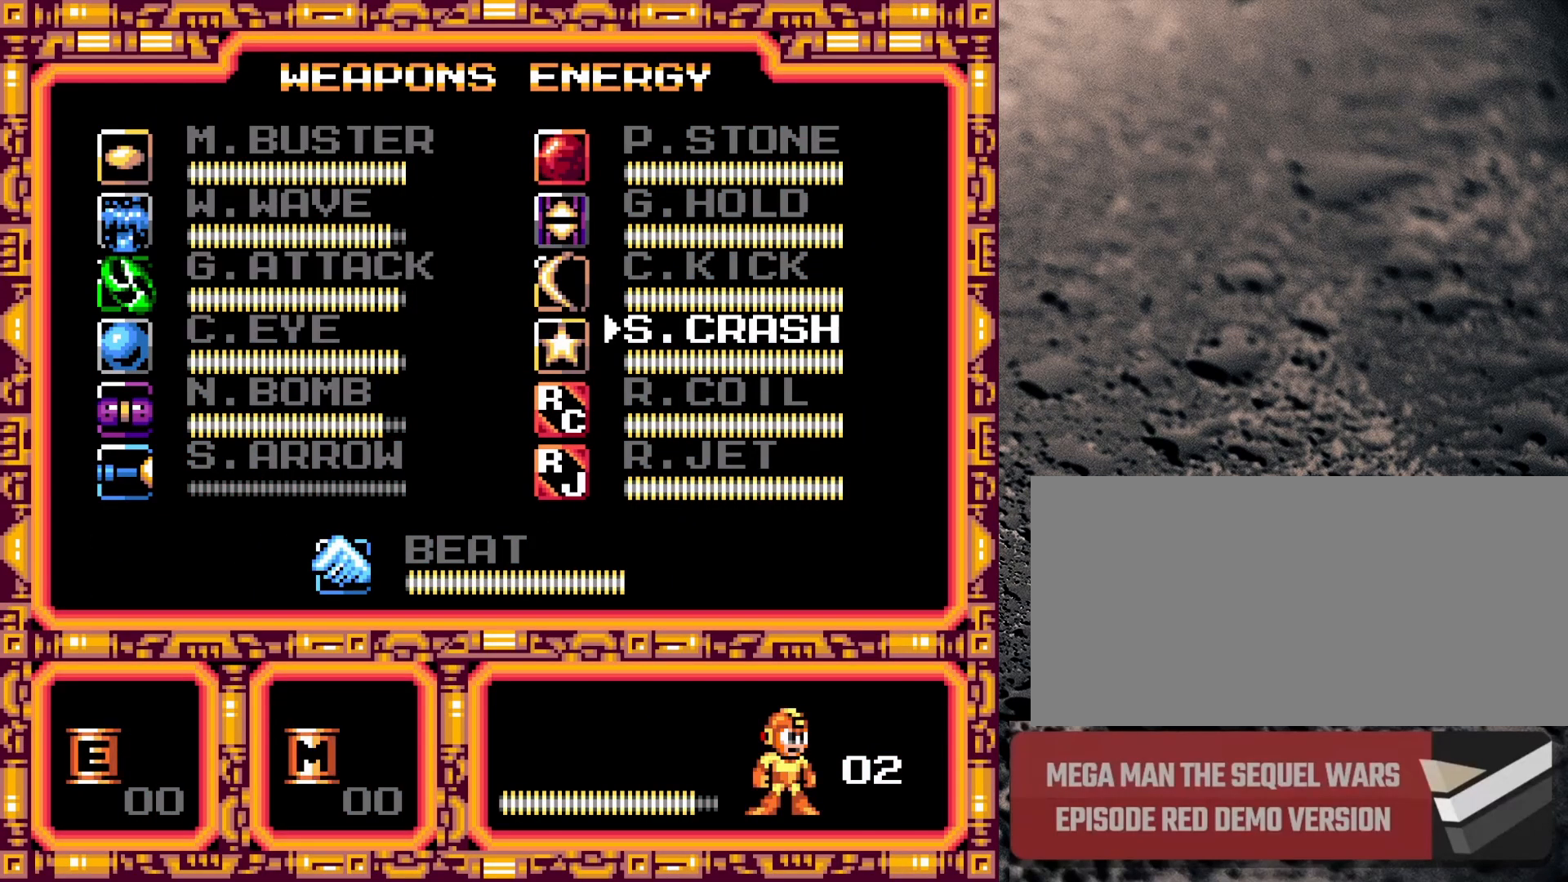
{"buttons": [], "events": [[117, "DPAD_RIGHT", "down"], [250, "DPAD_RIGHT", "up"]]}
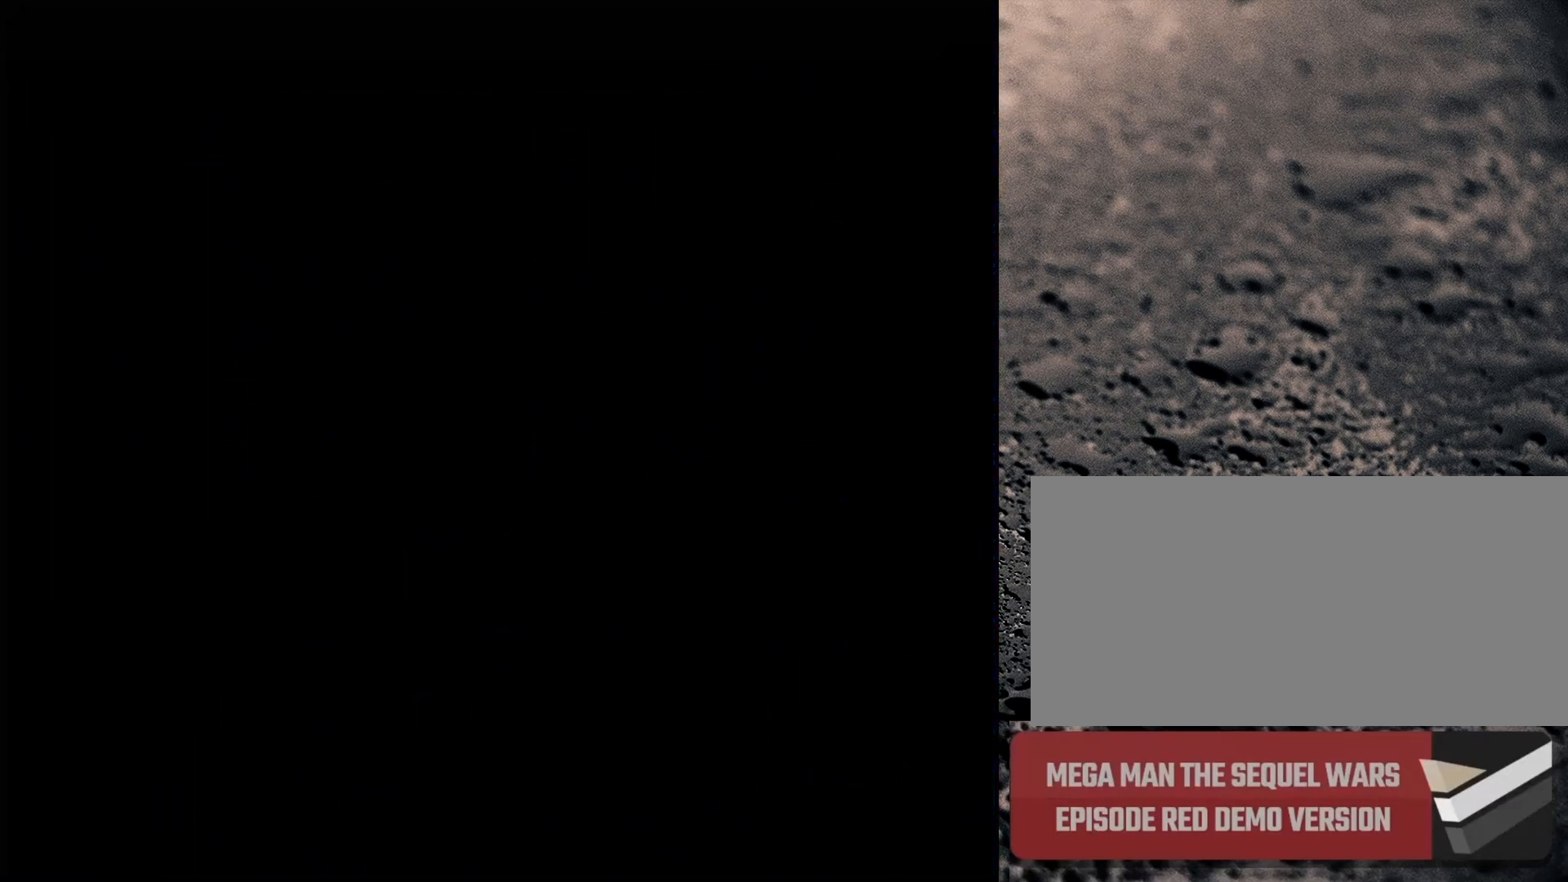
{"buttons": [], "events": []}
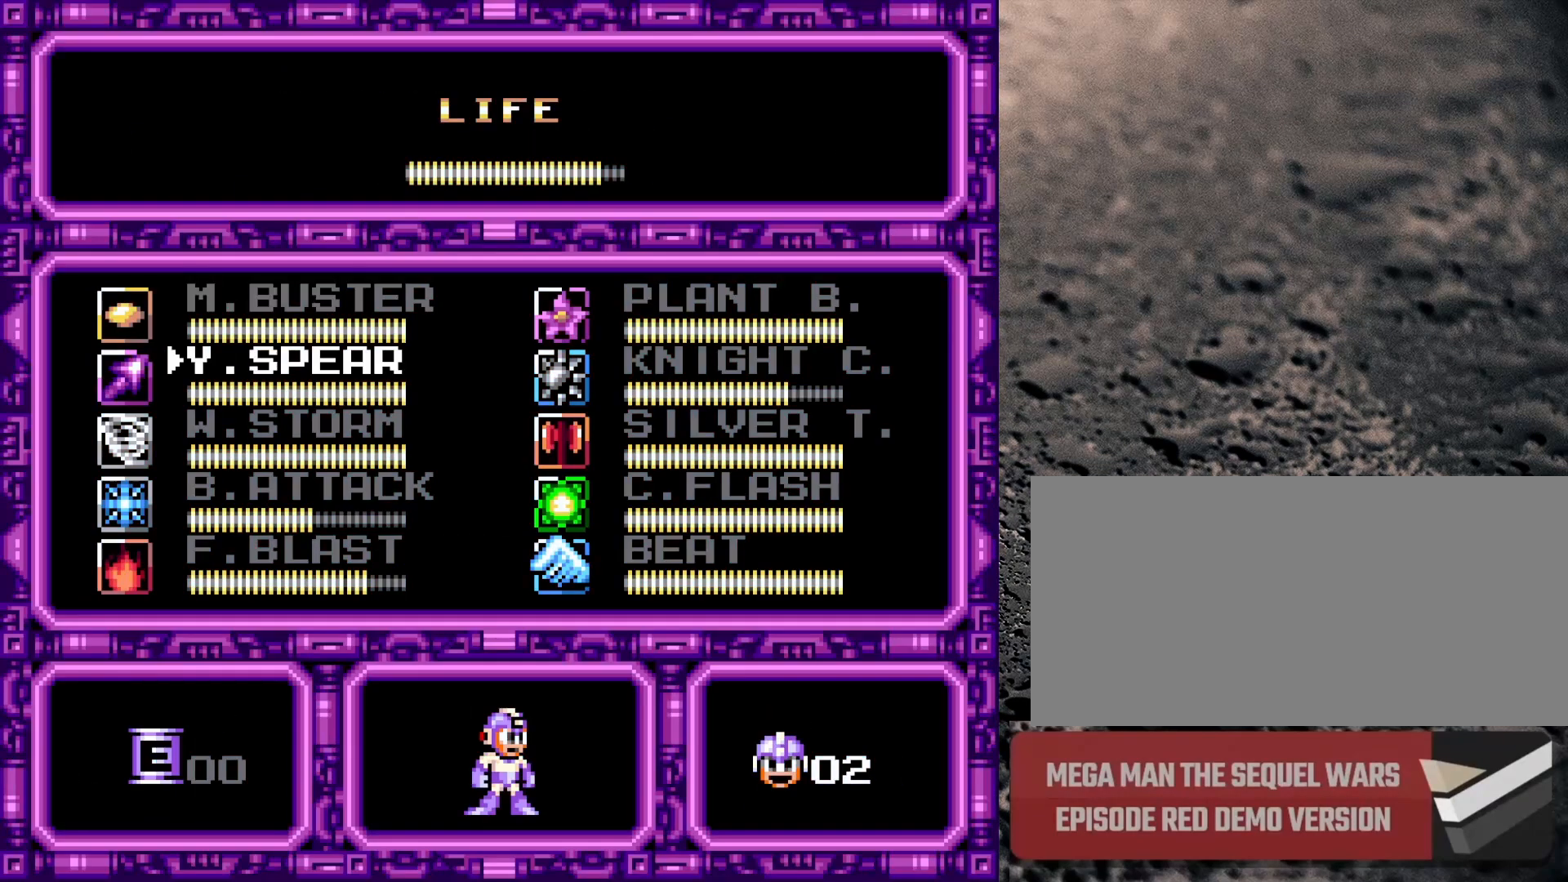
{"buttons": [], "events": [[350, "DPAD_DOWN", "down"], [450, "DPAD_DOWN", "up"]]}
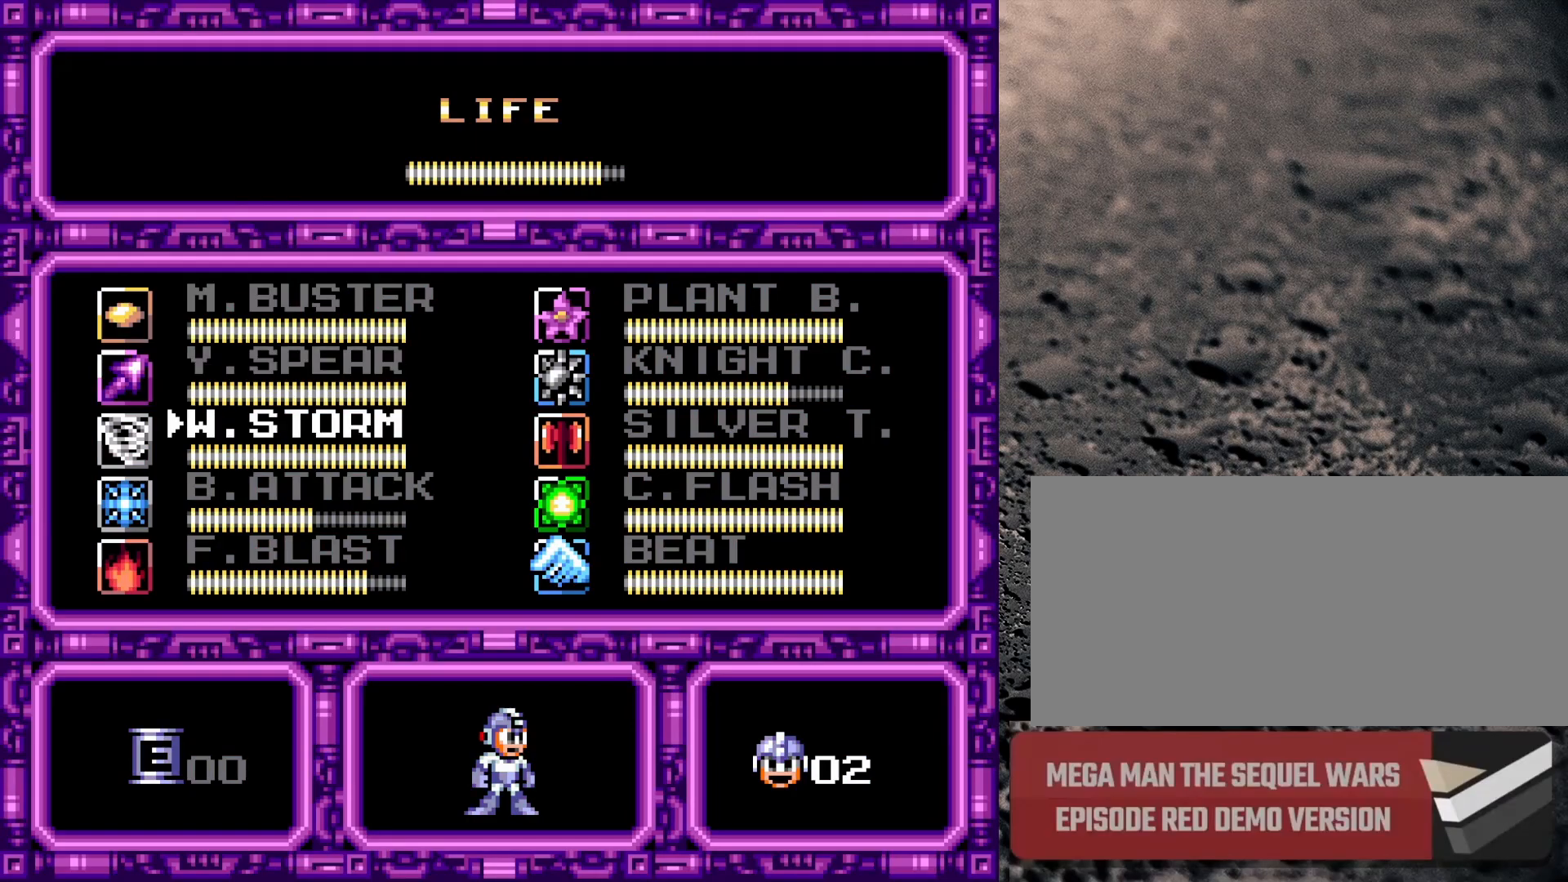
{"buttons": ["START"], "events": [[467, "START", "down"]]}
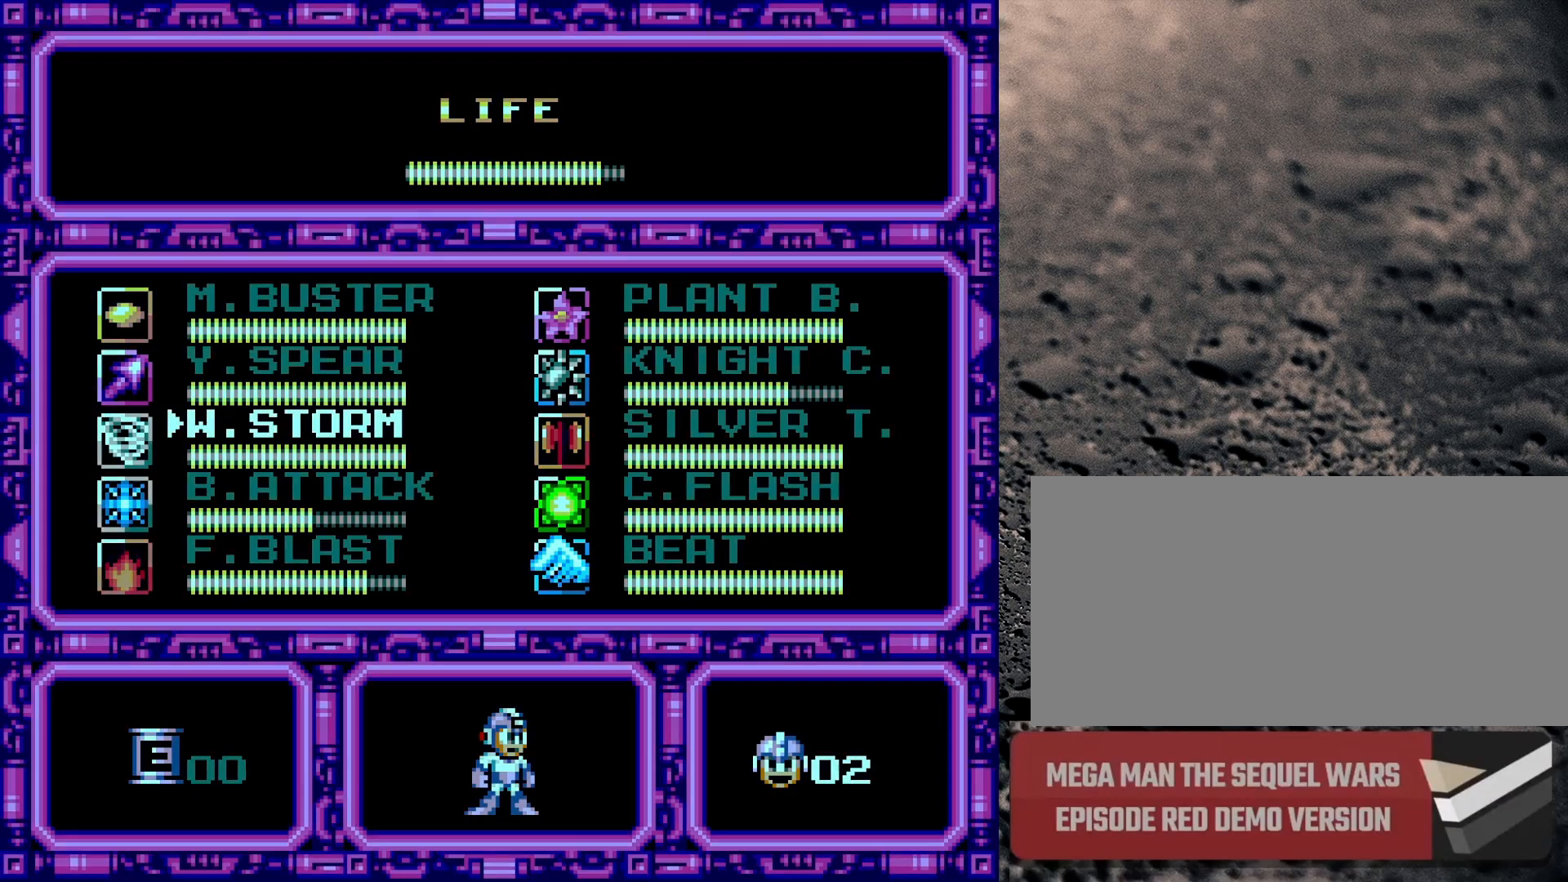
{"buttons": ["DPAD_RIGHT"], "events": [[167, "START", "up"], [433, "DPAD_RIGHT", "down"]]}
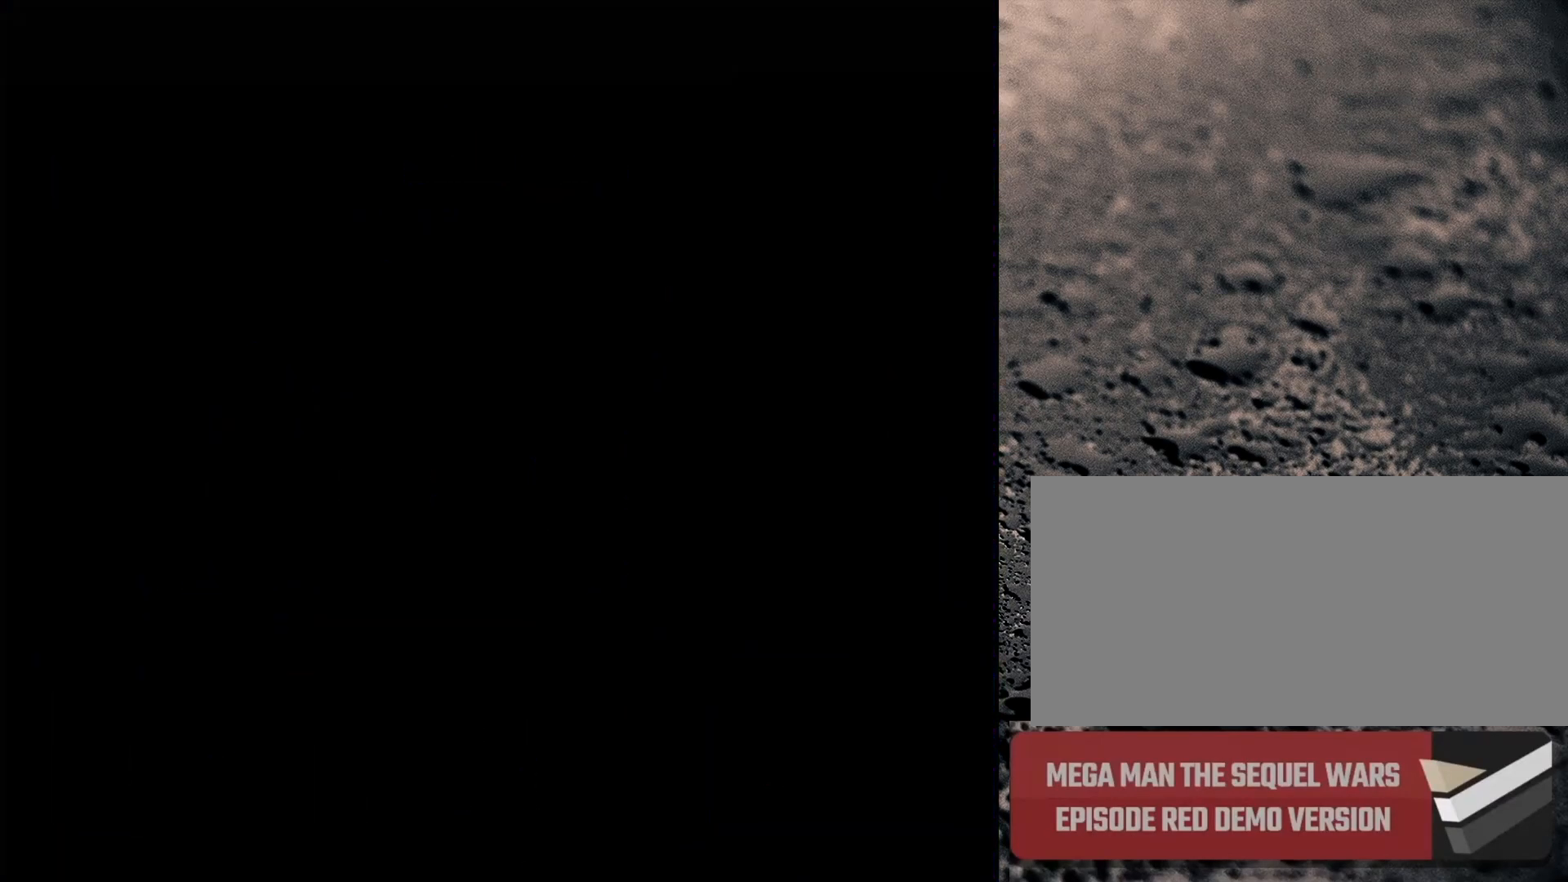
{"buttons": ["DPAD_RIGHT"], "events": [[33, "B", "down"], [50, "B", "up"]]}
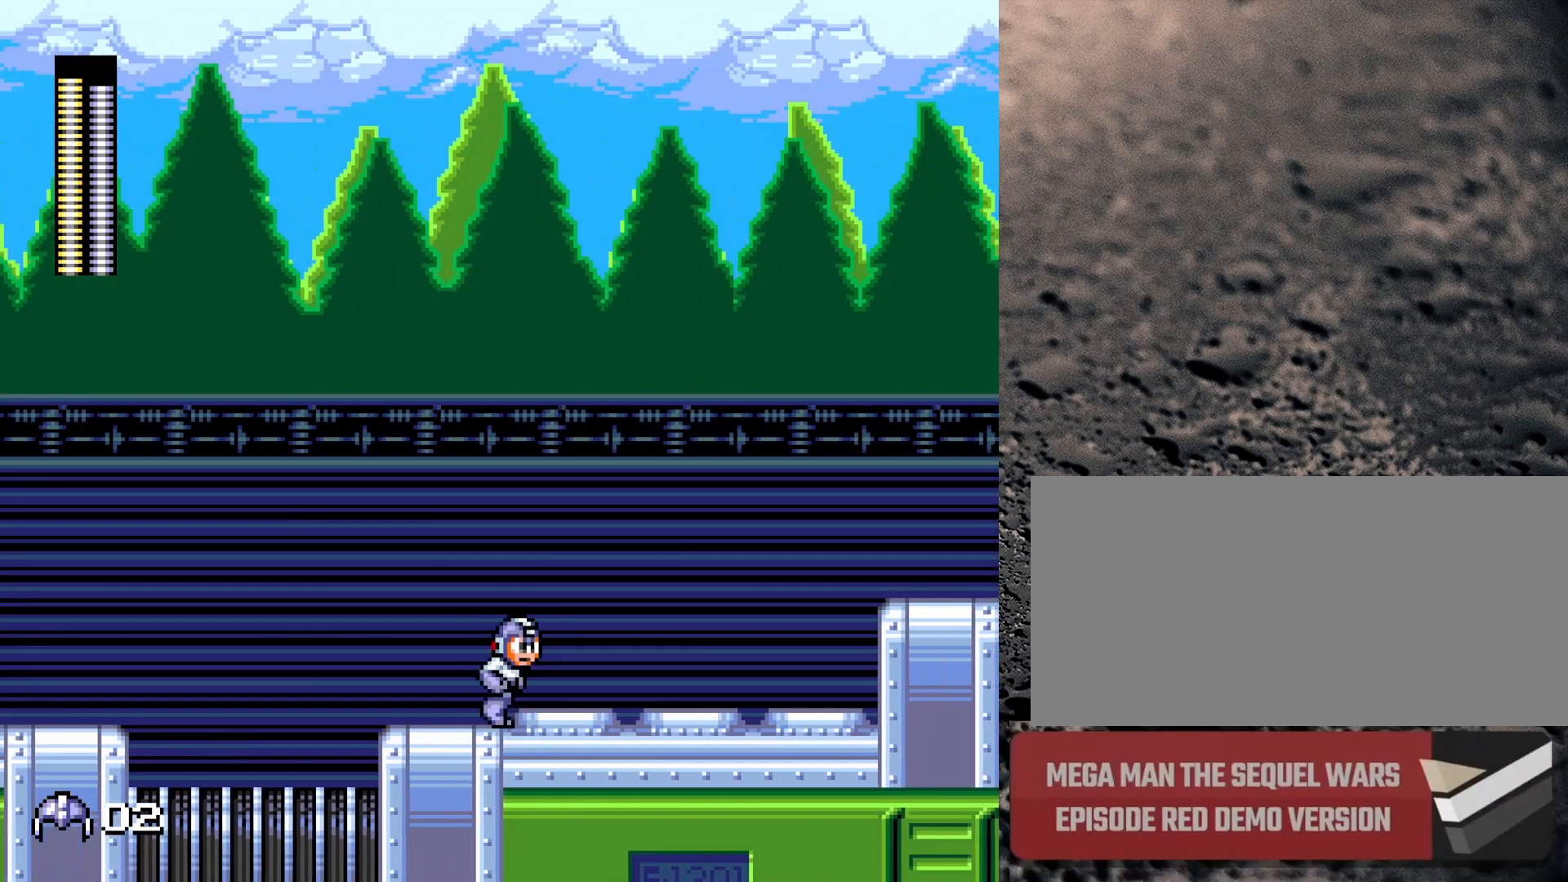
{"buttons": ["DPAD_RIGHT"], "events": []}
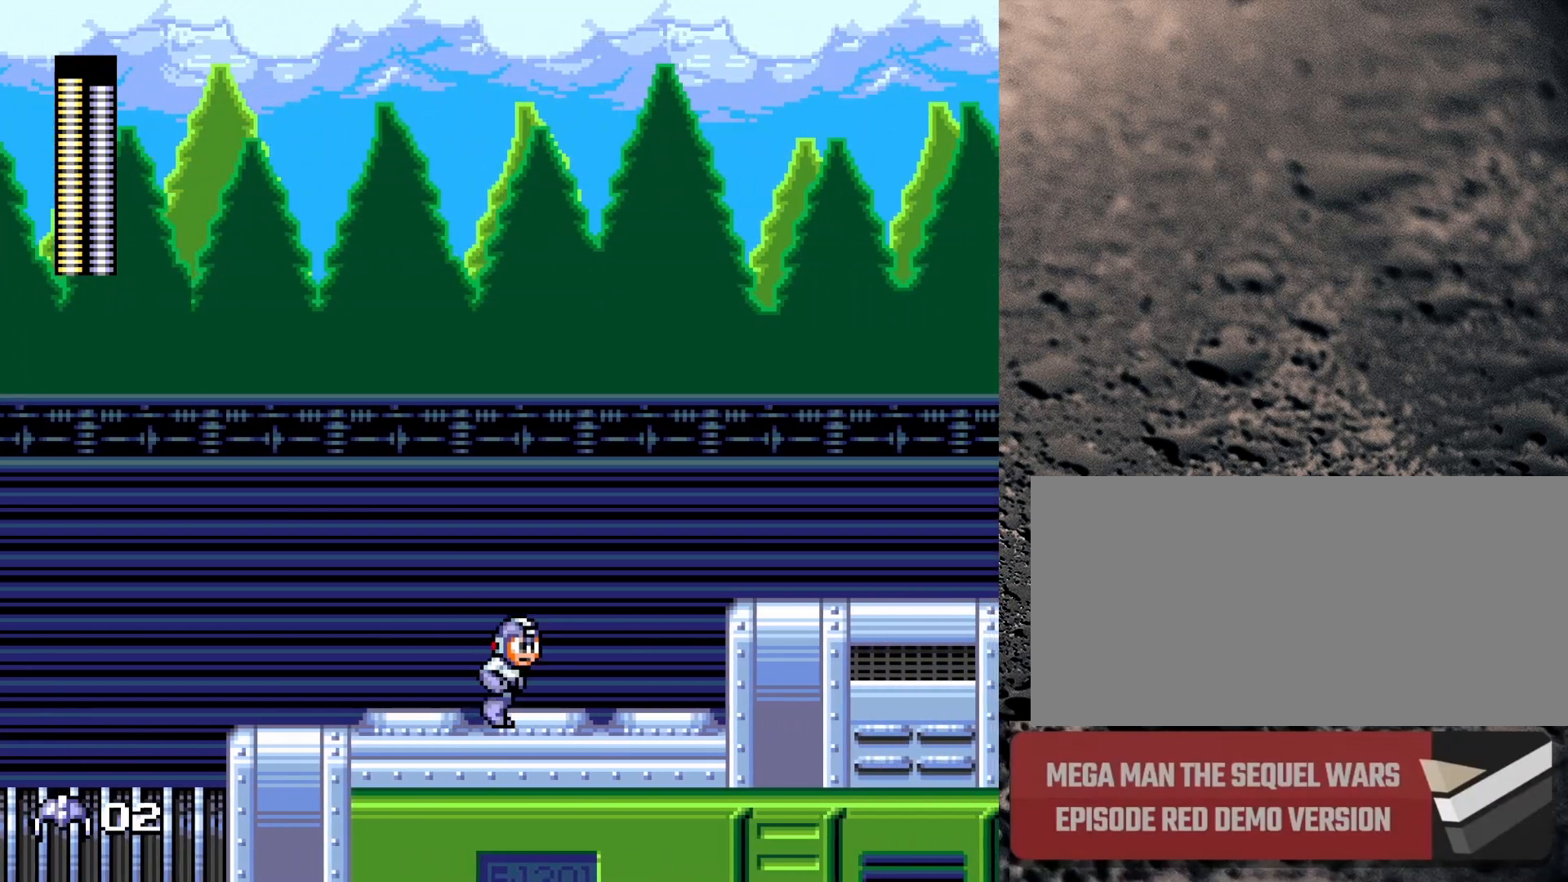
{"buttons": ["B", "DPAD_RIGHT"], "events": [[367, "B", "down"]]}
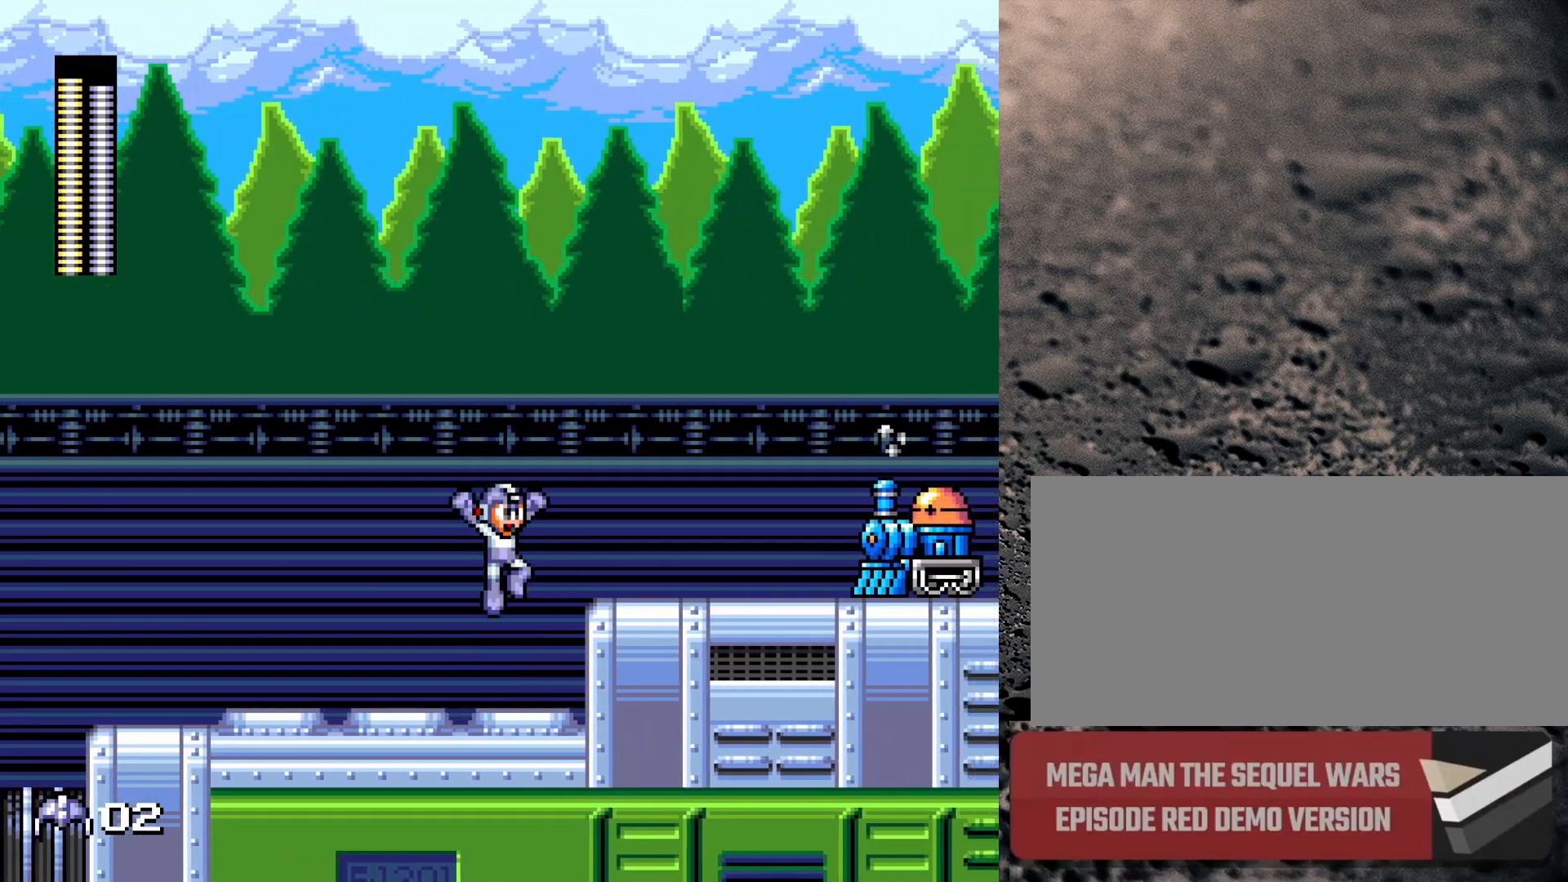
{"buttons": ["B", "DPAD_LEFT"], "events": [[50, "Y", "down"], [133, "Y", "up"], [167, "B", "up"], [433, "DPAD_RIGHT", "up"], [467, "B", "down"], [500, "DPAD_LEFT", "down"]]}
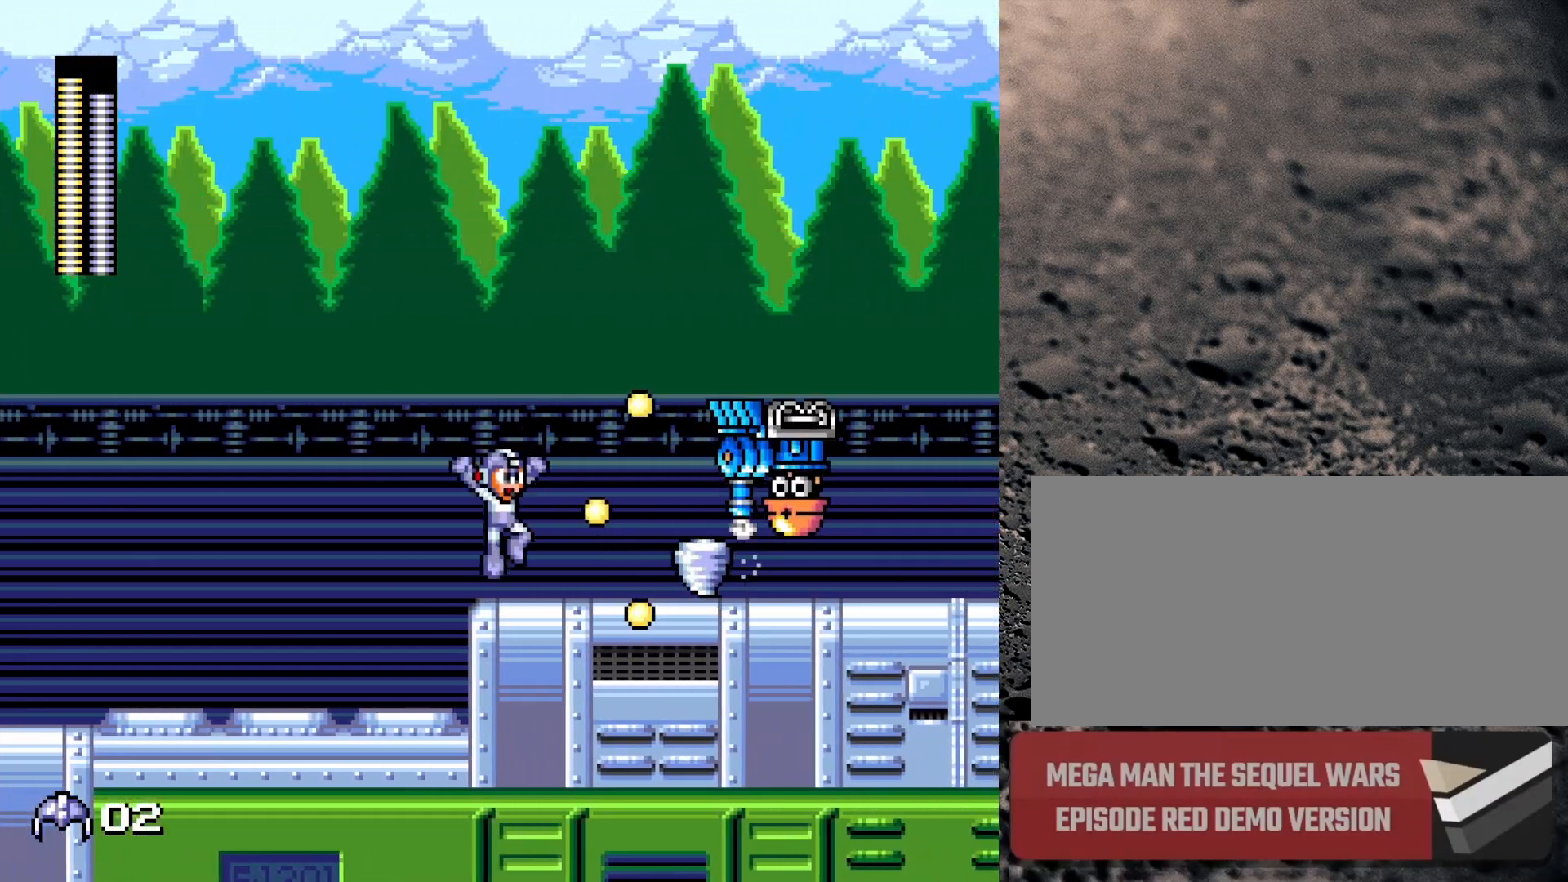
{"buttons": ["DPAD_RIGHT"], "events": [[100, "DPAD_LEFT", "up"], [150, "B", "up"], [167, "DPAD_RIGHT", "down"]]}
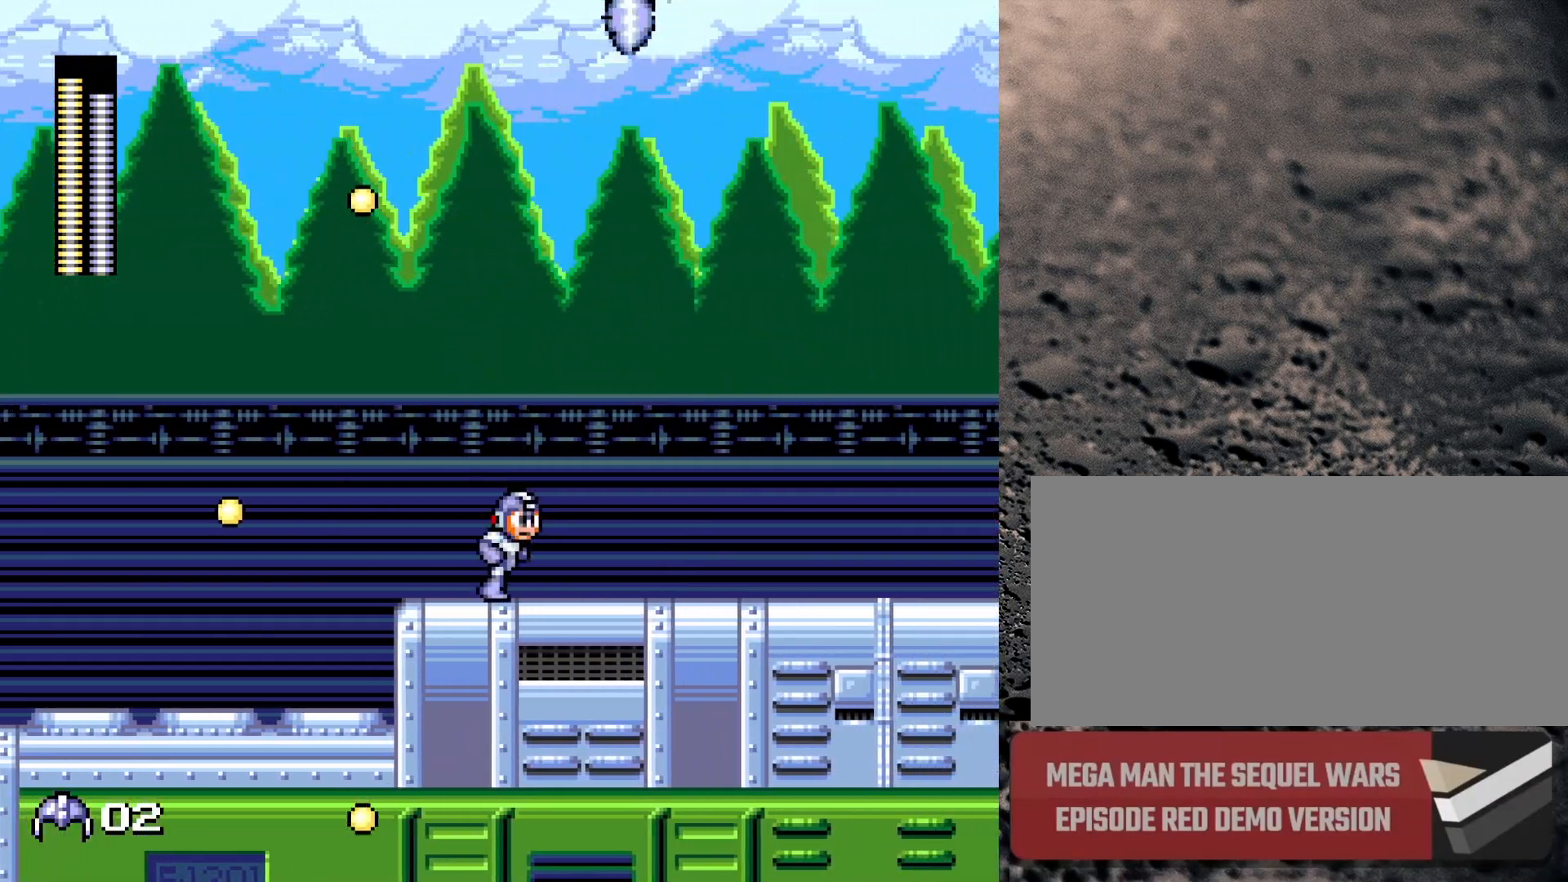
{"buttons": [], "events": [[33, "START", "down"], [117, "DPAD_RIGHT", "up"], [167, "START", "up"]]}
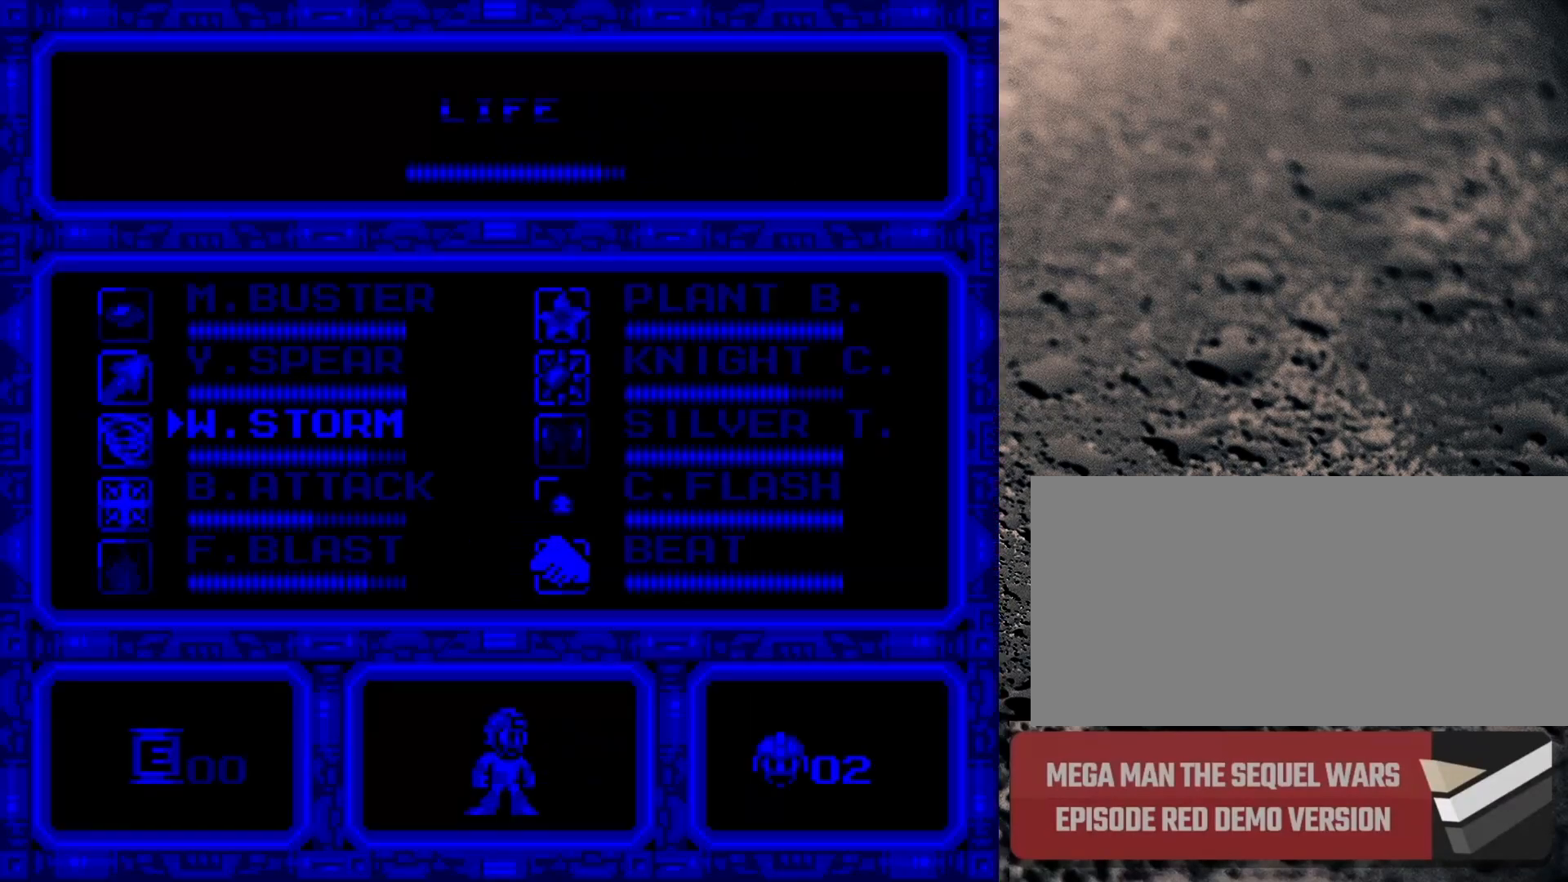
{"buttons": [], "events": []}
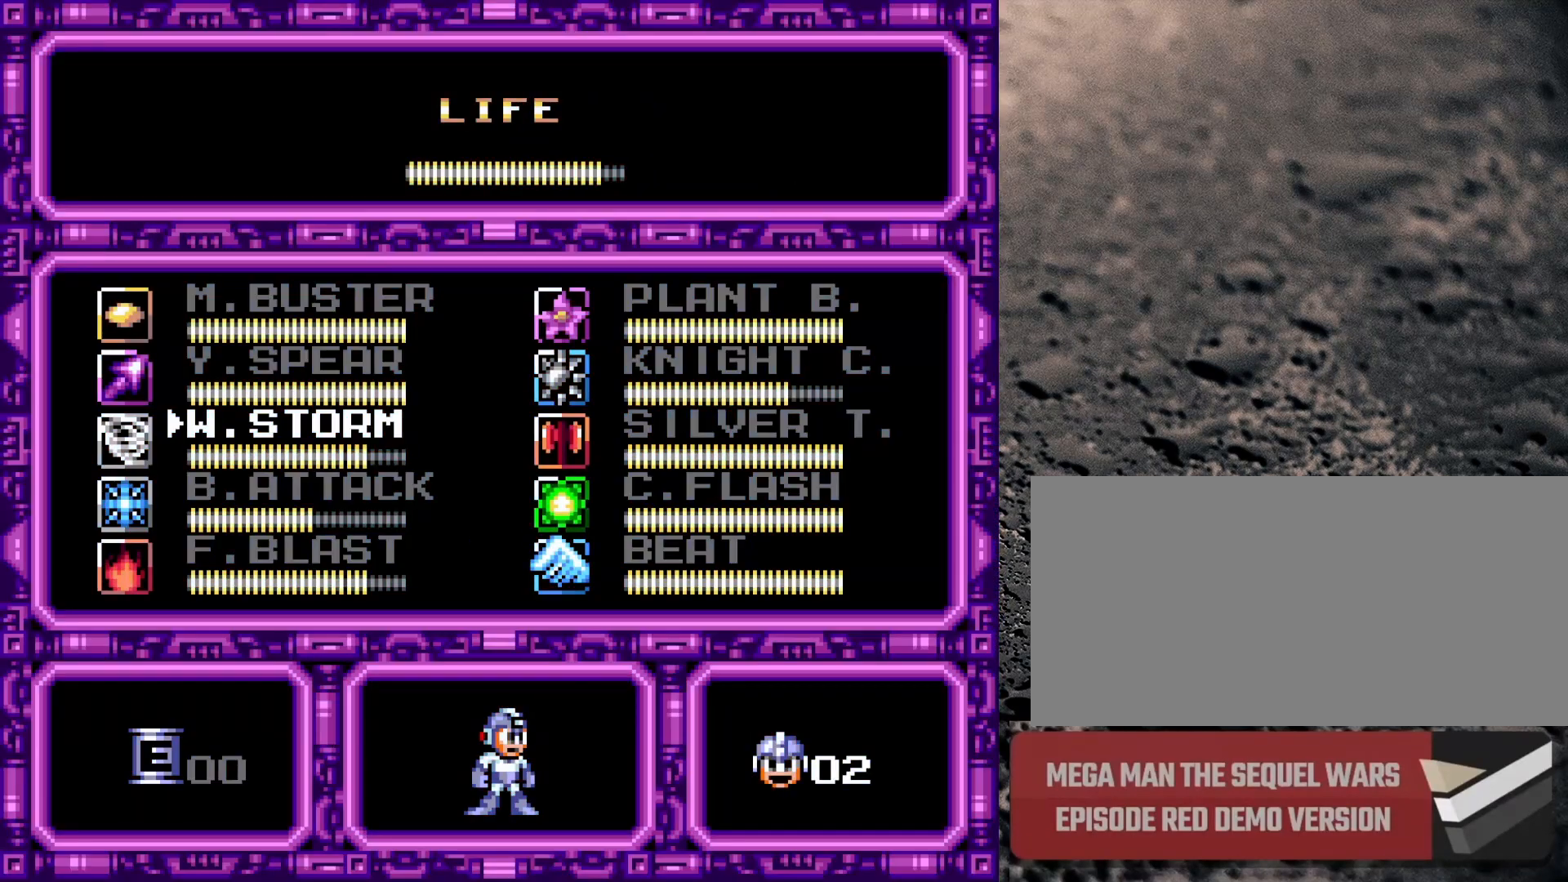
{"buttons": [], "events": [[17, "DPAD_LEFT", "down"], [133, "DPAD_LEFT", "up"]]}
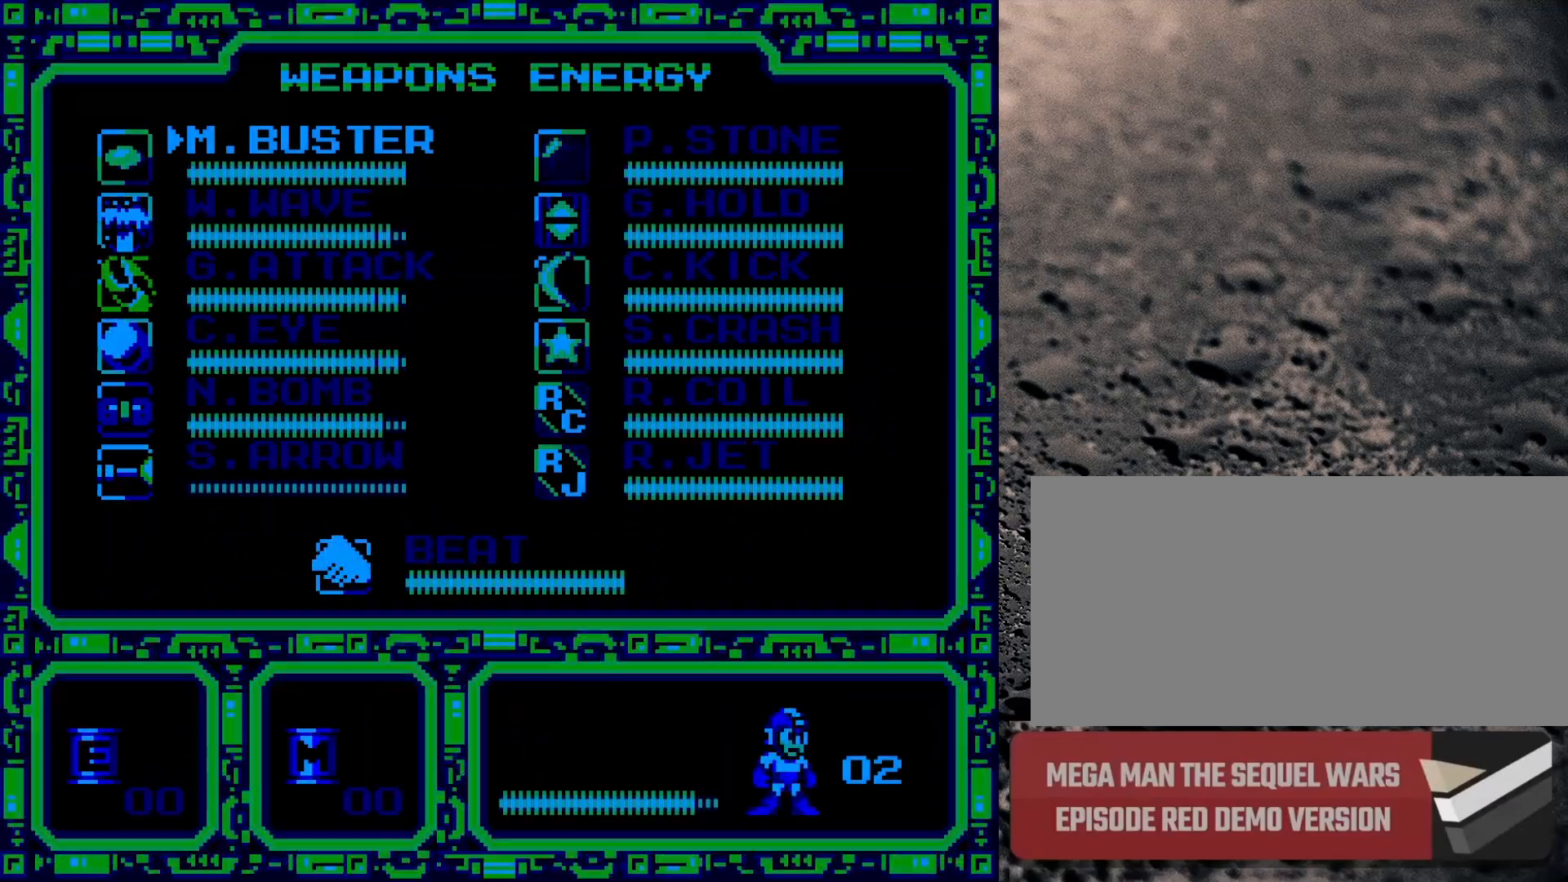
{"buttons": [], "events": []}
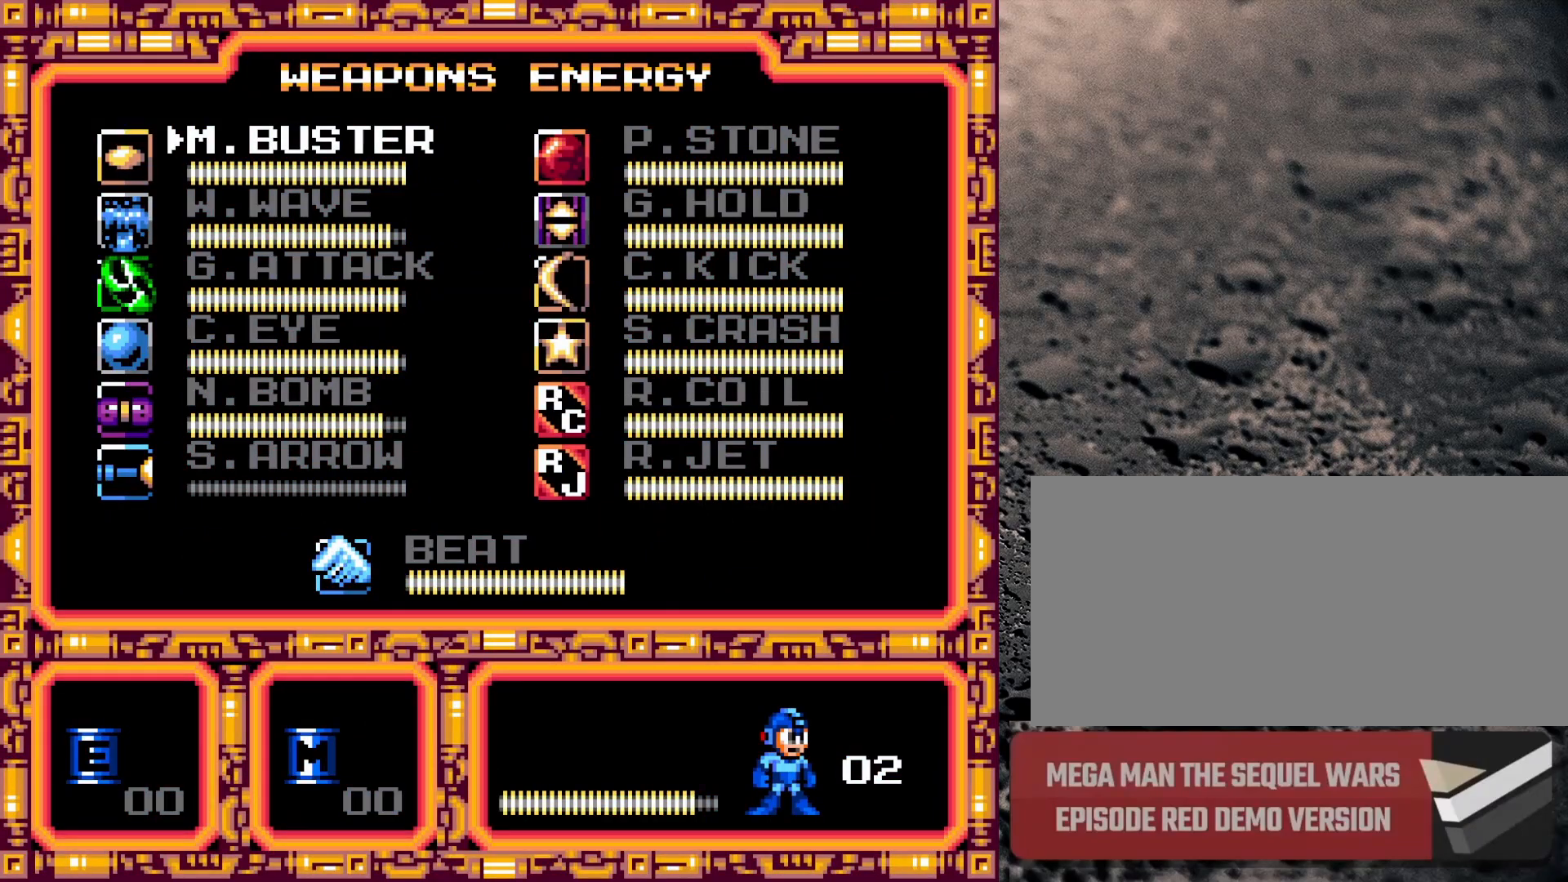
{"buttons": [], "events": [[183, "DPAD_LEFT", "down"], [350, "DPAD_LEFT", "up"]]}